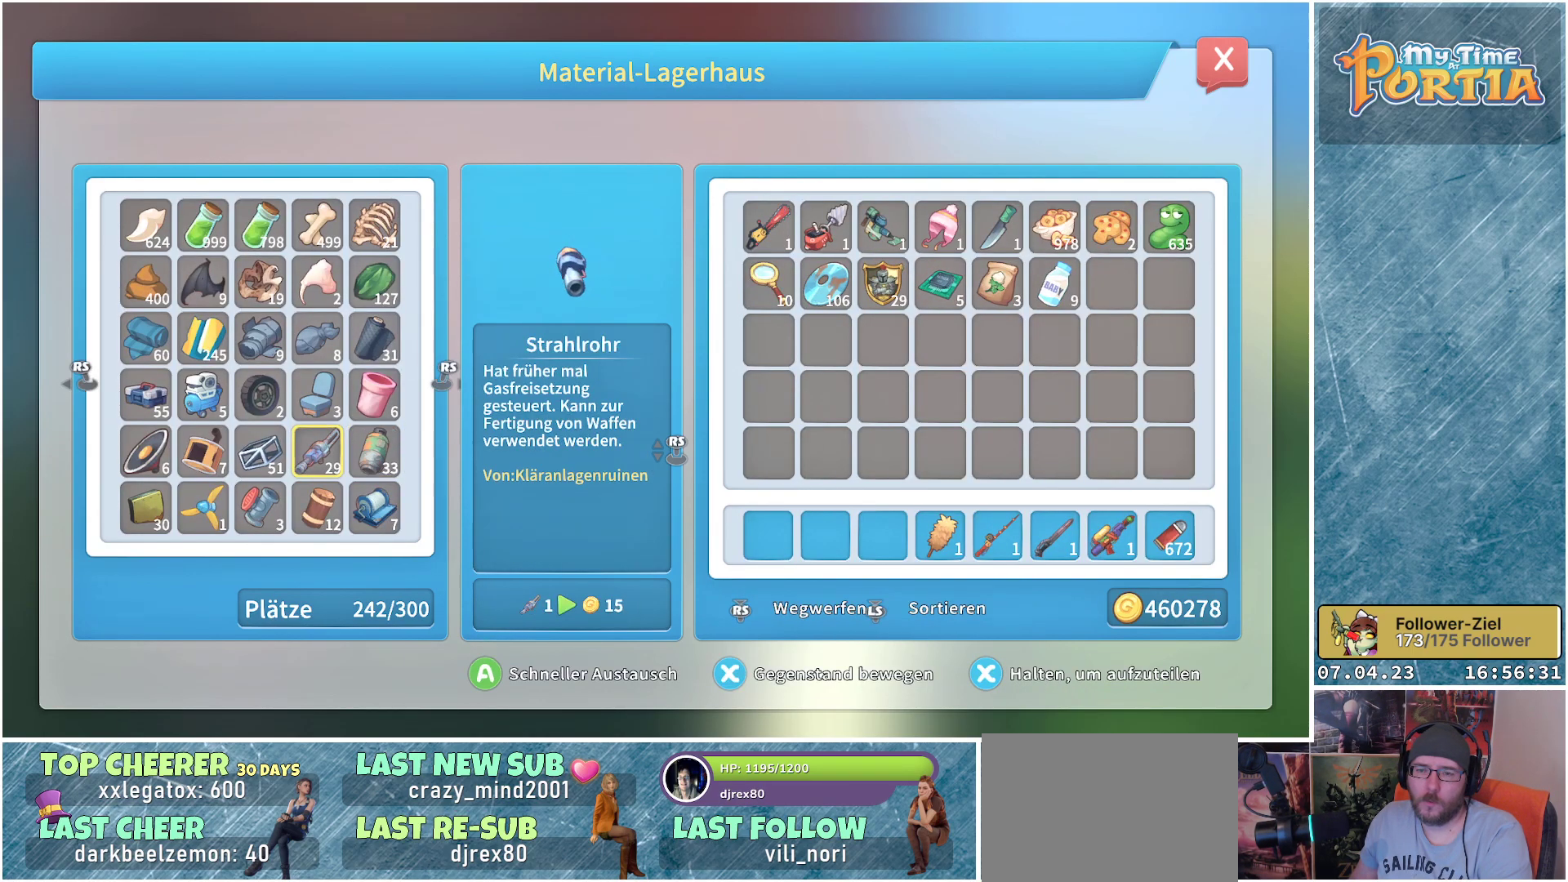
Gameplay with a controller (Xbox layout); each line is a JSON object with the inputs held at the frame after it. "events" lists button and stick changes between this image and that frame as [ms after this image, input, new state], when the widget could be followed in between. Not read: R3.
{"buttons": [], "left_stick": "center", "right_stick": "center", "events": [[17, "B", "down"], [67, "B", "up"]]}
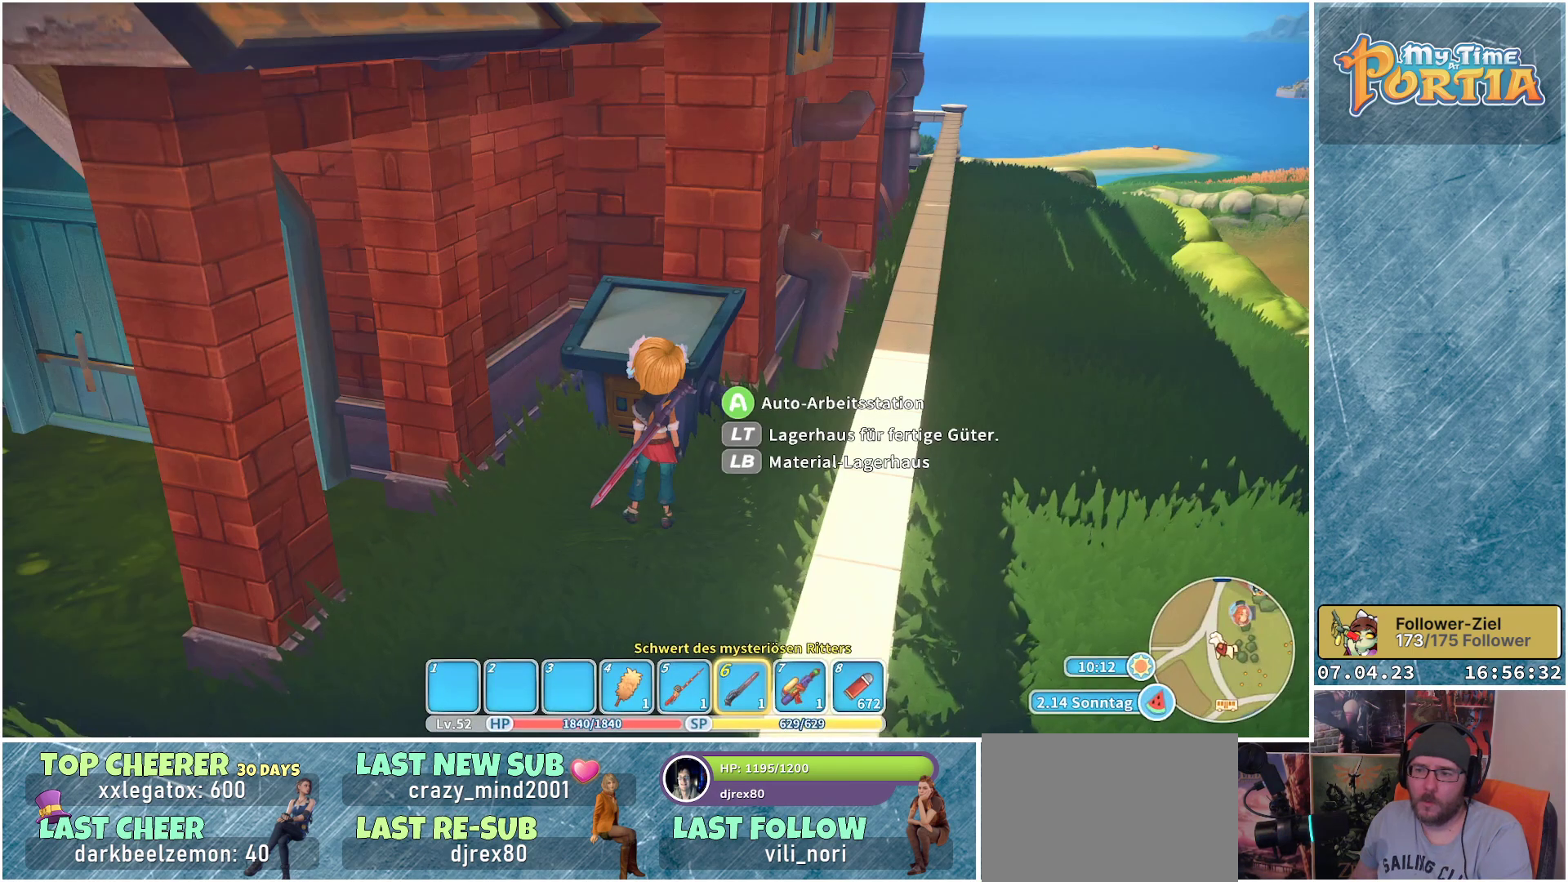
{"buttons": [], "left_stick": "center", "right_stick": "center", "events": []}
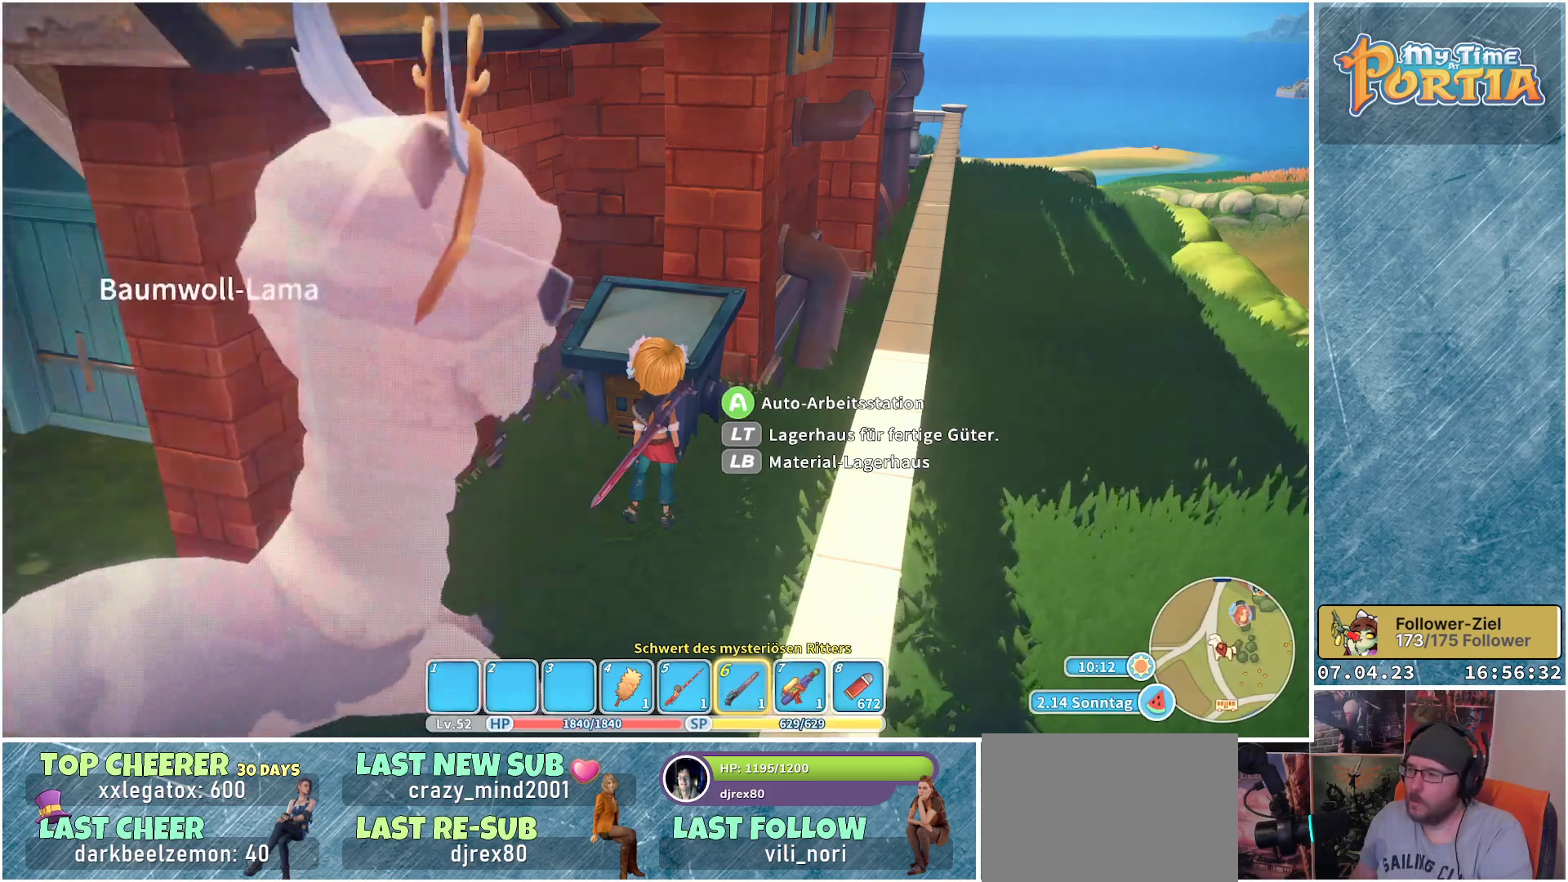
{"buttons": [], "left_stick": "center", "right_stick": "center", "events": [[33, "A", "down"], [117, "A", "up"]]}
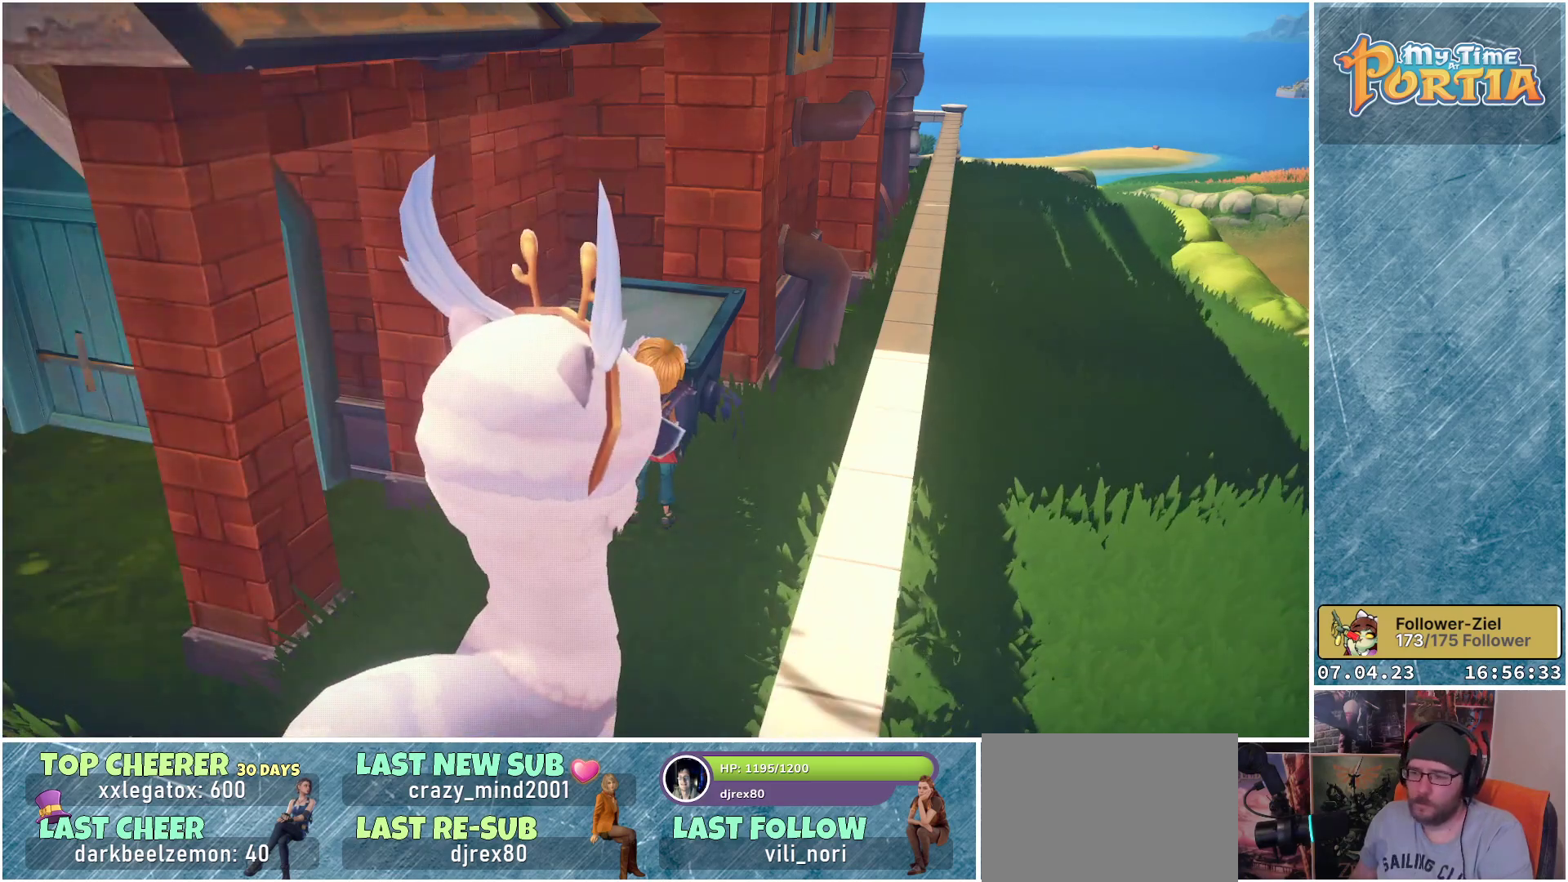
{"buttons": [], "left_stick": "center", "right_stick": "center", "events": []}
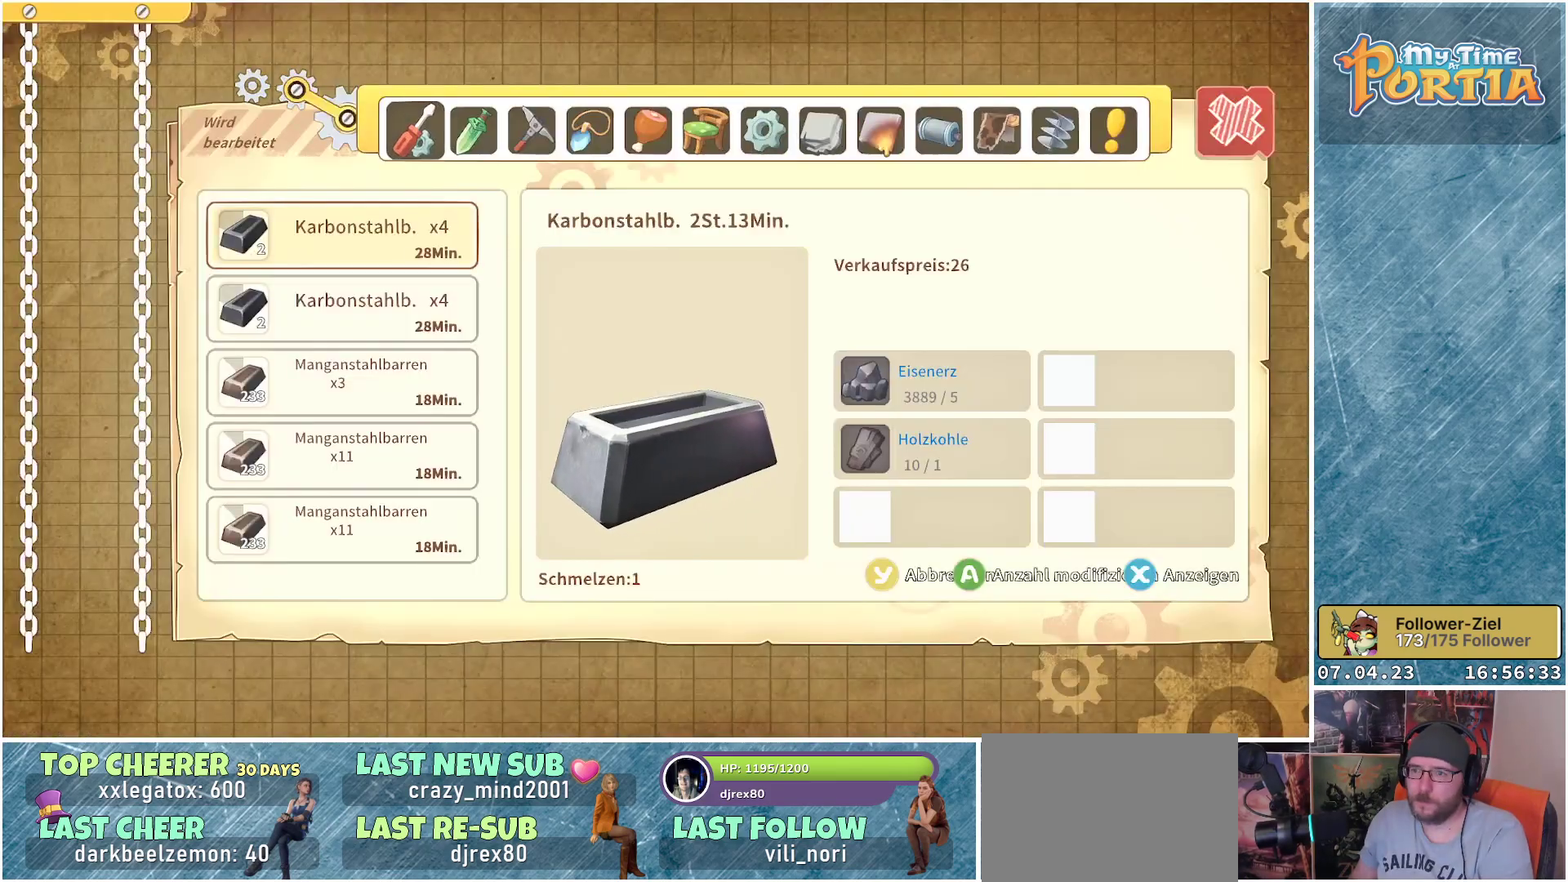
{"buttons": [], "left_stick": "center", "right_stick": "center", "events": []}
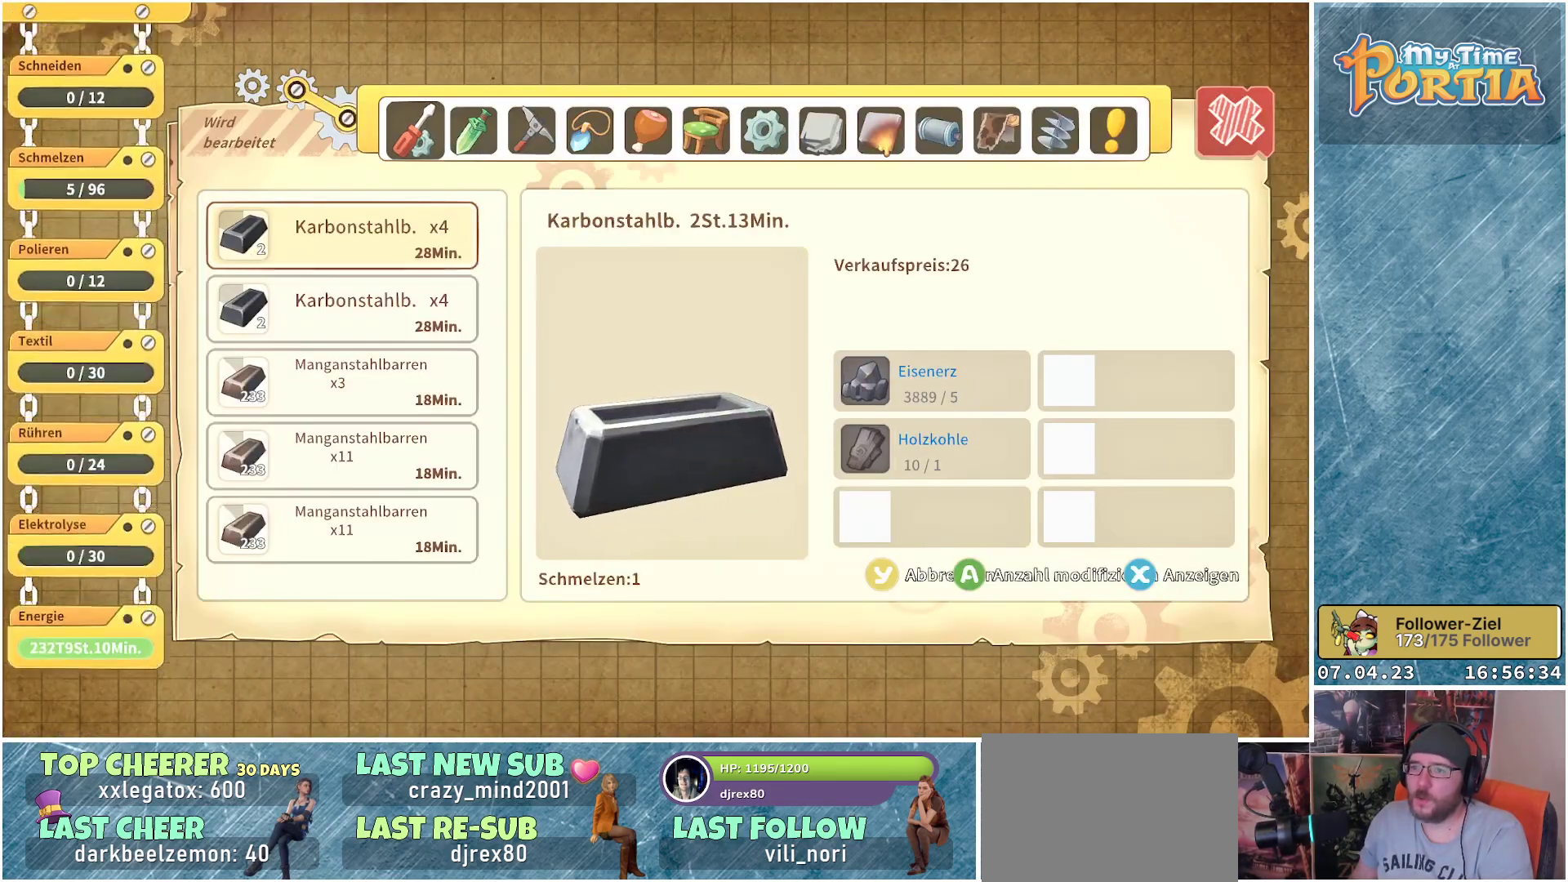
{"buttons": [], "left_stick": "center", "right_stick": "center", "events": []}
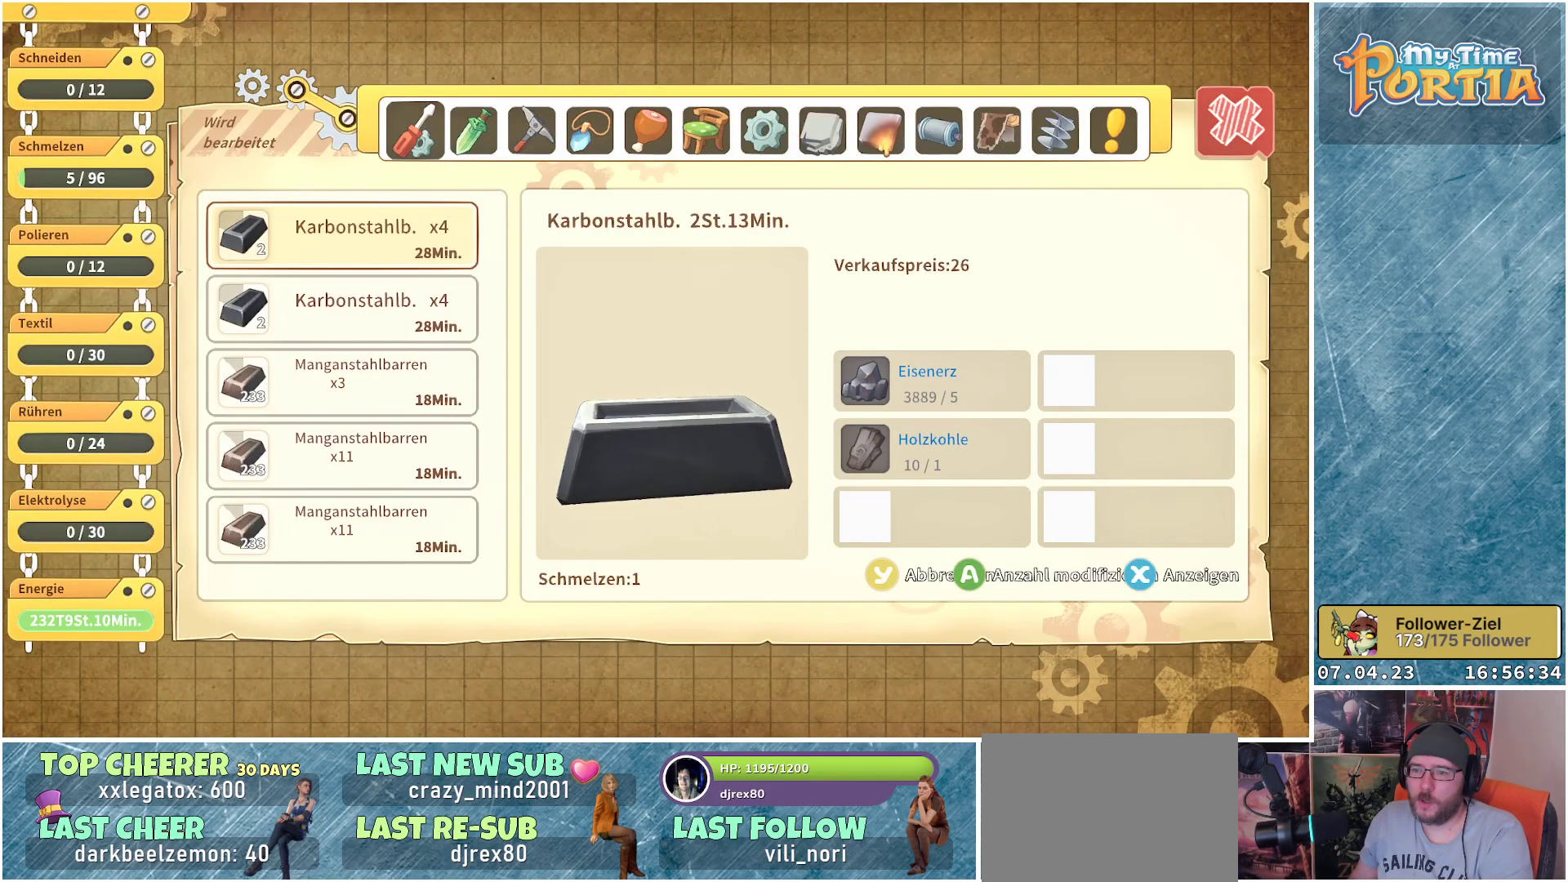
{"buttons": [], "left_stick": "center", "right_stick": "center", "events": [[67, "R1", "down"], [217, "R1", "up"]]}
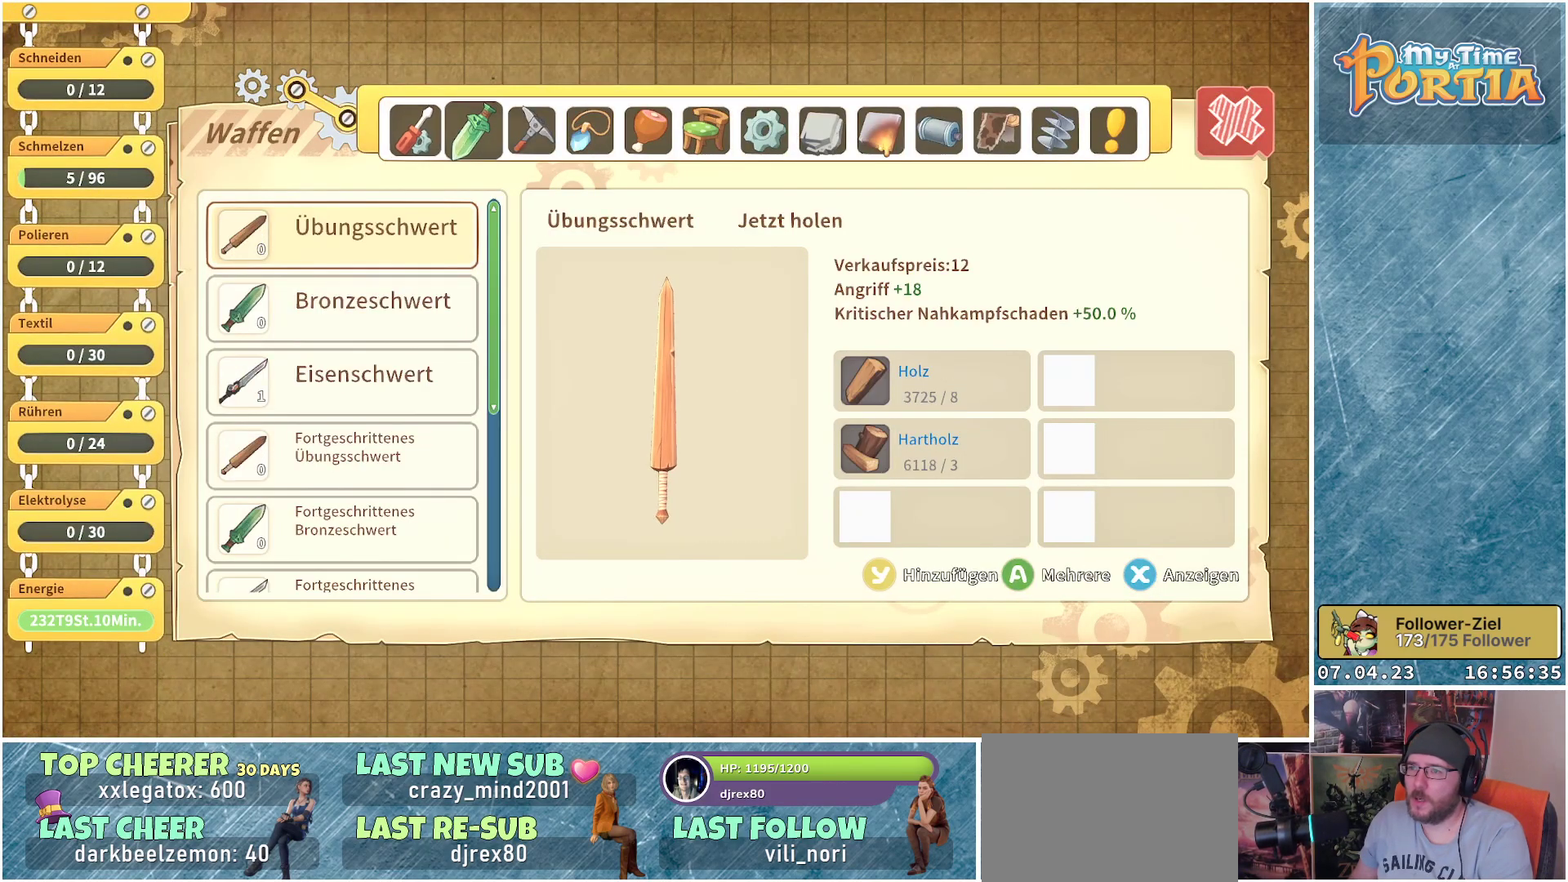
{"buttons": [], "left_stick": "center", "right_stick": "center", "events": [[217, "R1", "down"], [350, "R1", "up"]]}
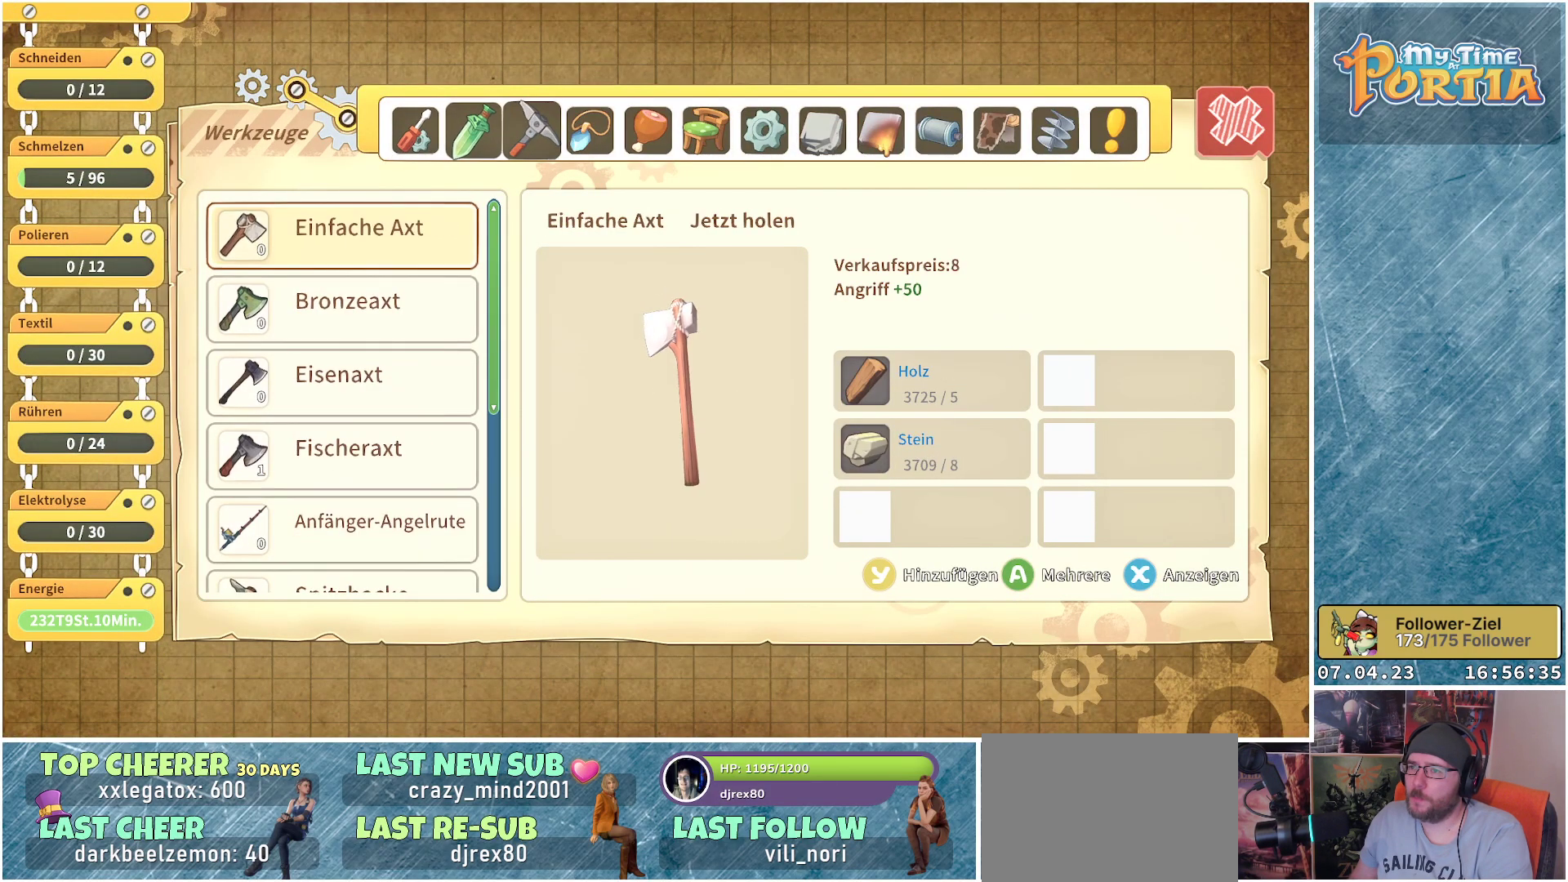
{"buttons": ["R1"], "left_stick": "center", "right_stick": "center", "events": [[150, "R1", "down"], [250, "R1", "up"], [483, "R1", "down"]]}
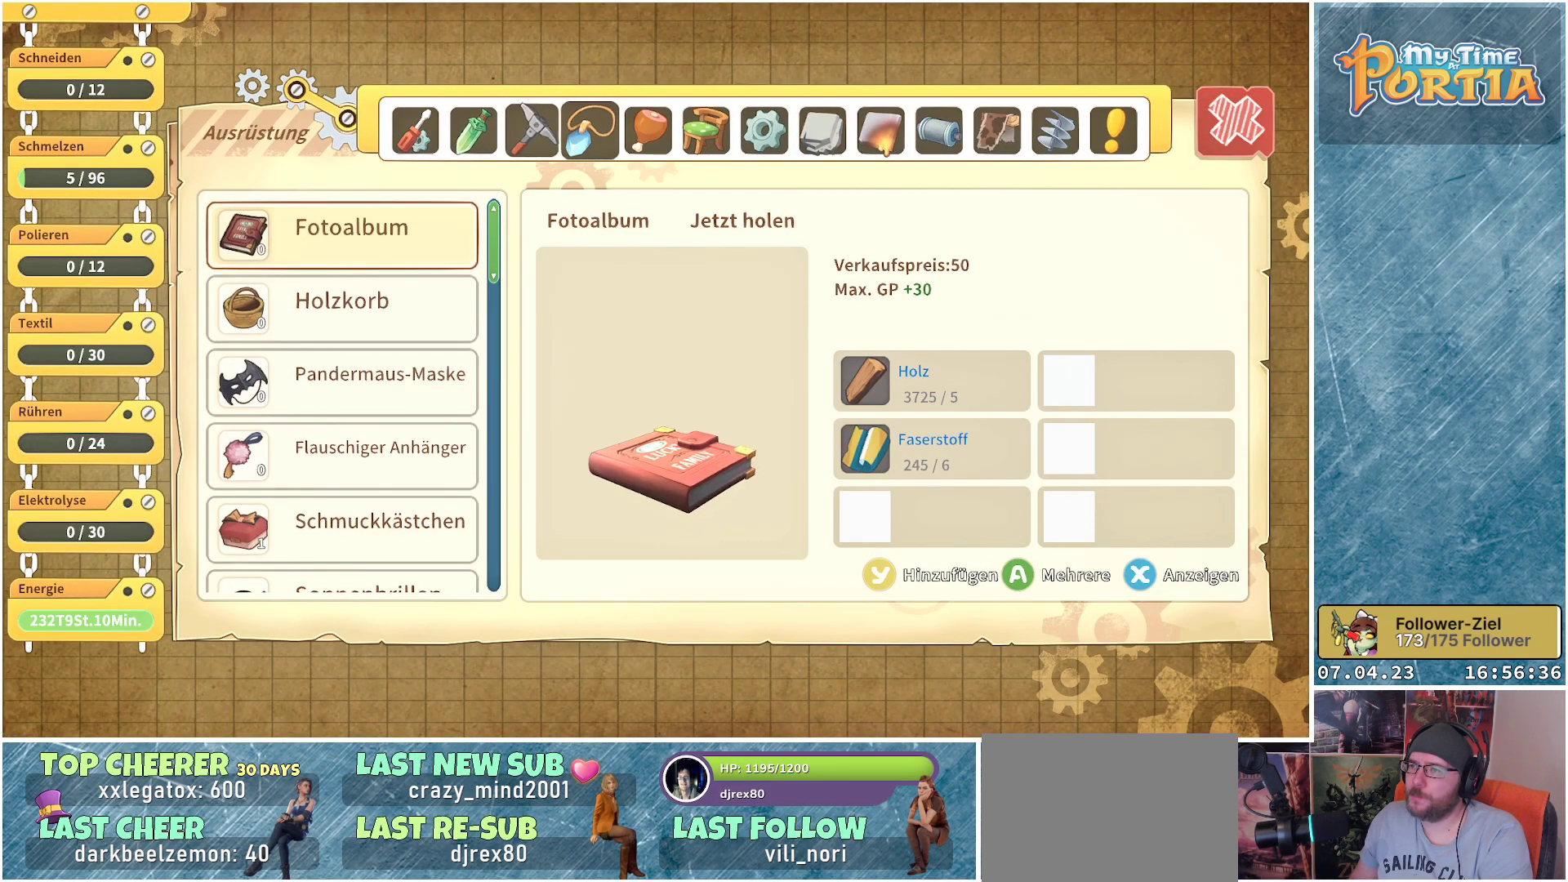
{"buttons": [], "left_stick": "center", "right_stick": "center", "events": [[83, "R1", "up"], [350, "R1", "down"], [450, "R1", "up"]]}
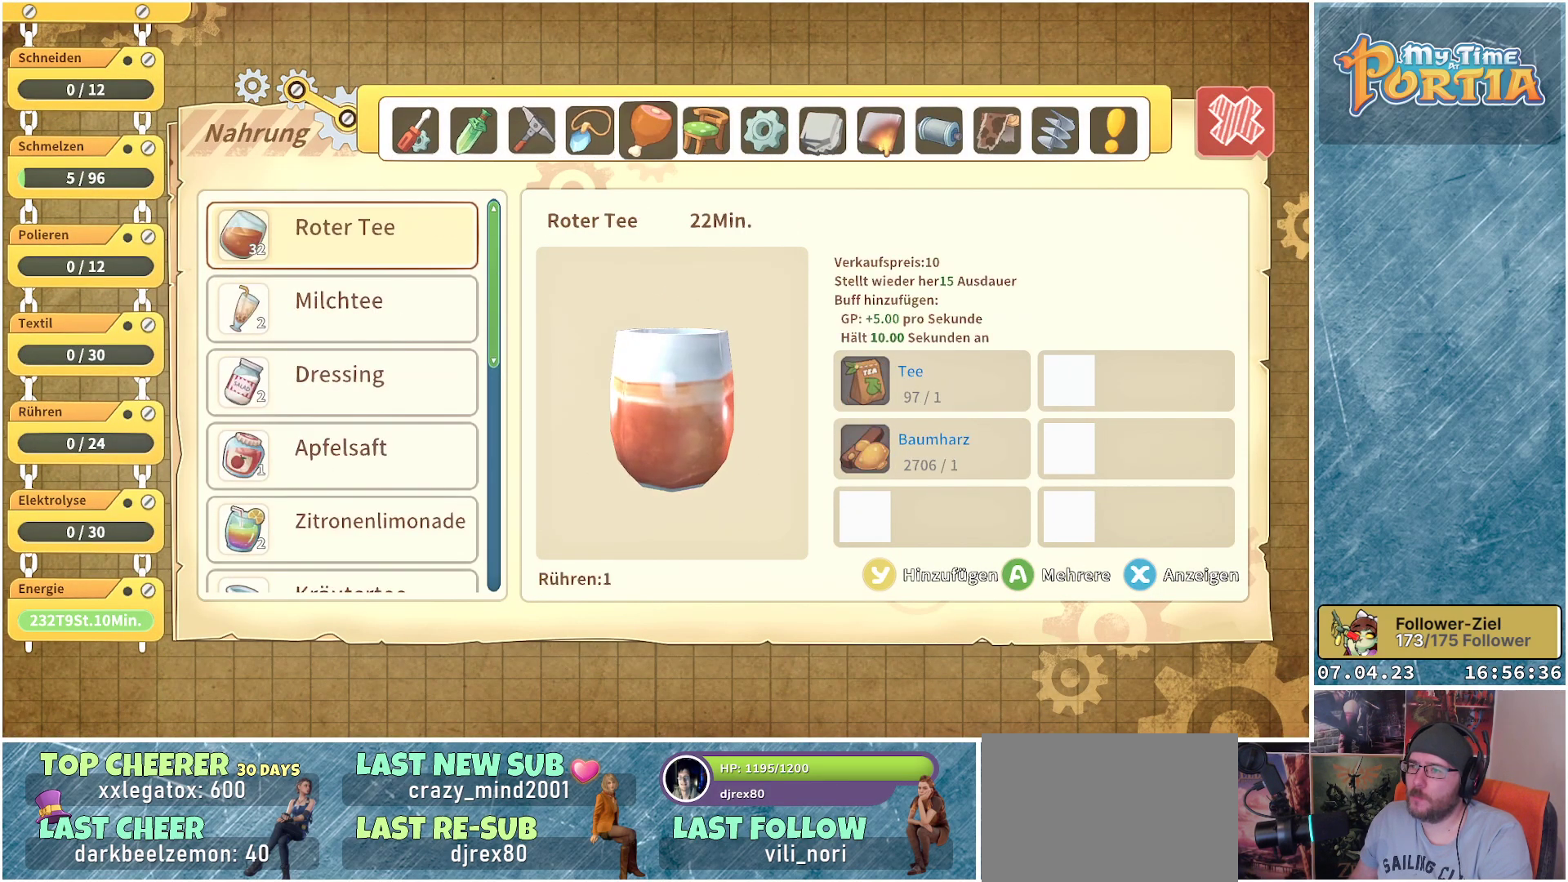
{"buttons": ["R1"], "left_stick": "center", "right_stick": "center", "events": [[117, "R1", "down"], [217, "R1", "up"], [417, "R1", "down"]]}
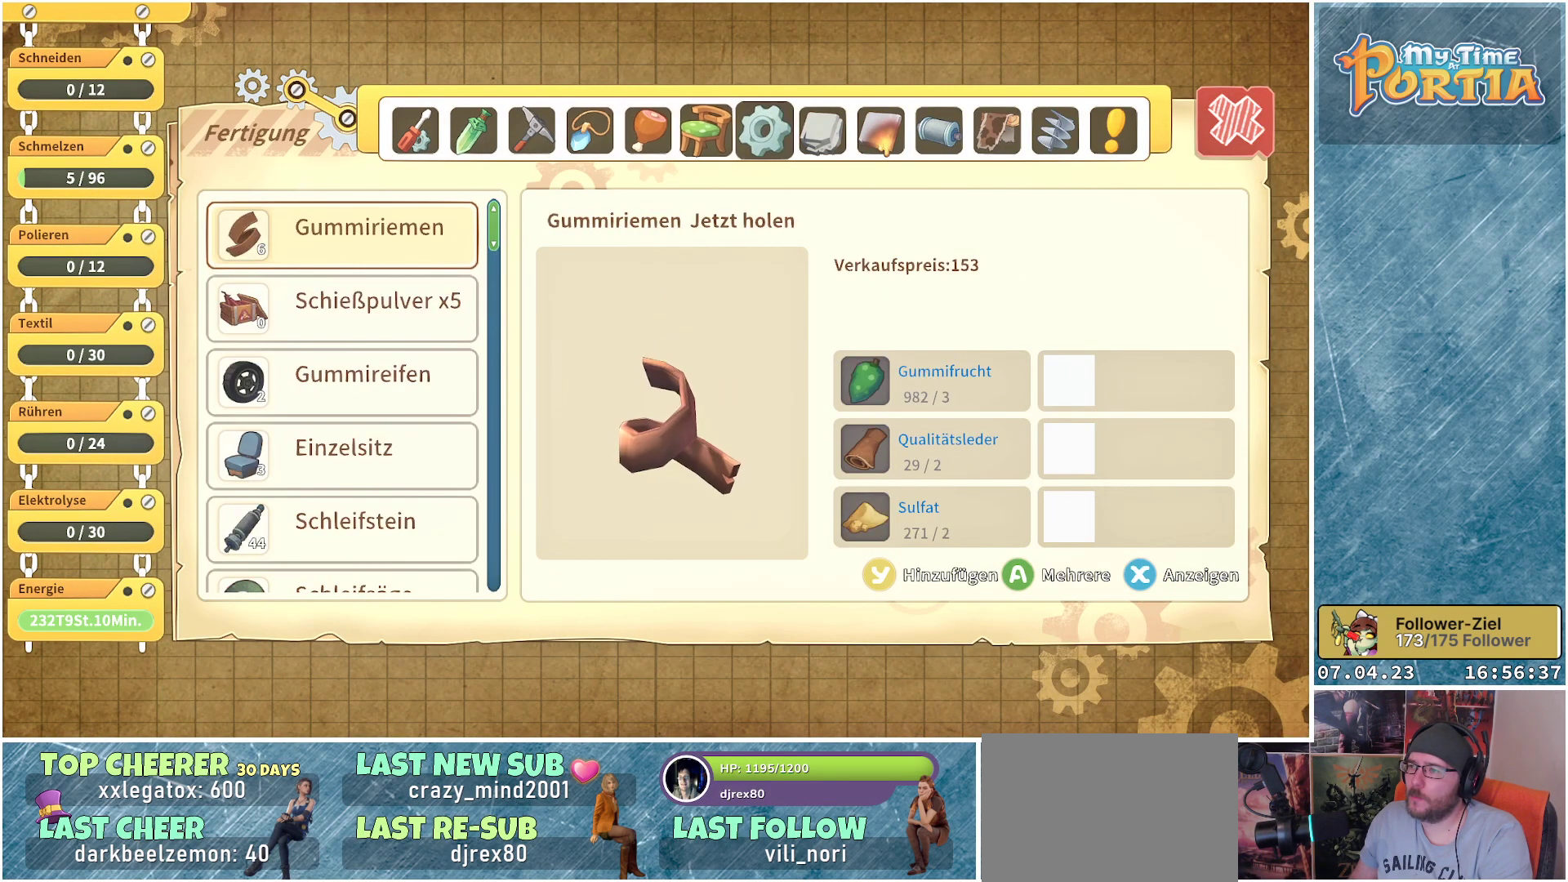
{"buttons": [], "left_stick": "center", "right_stick": "center", "events": [[50, "R1", "up"]]}
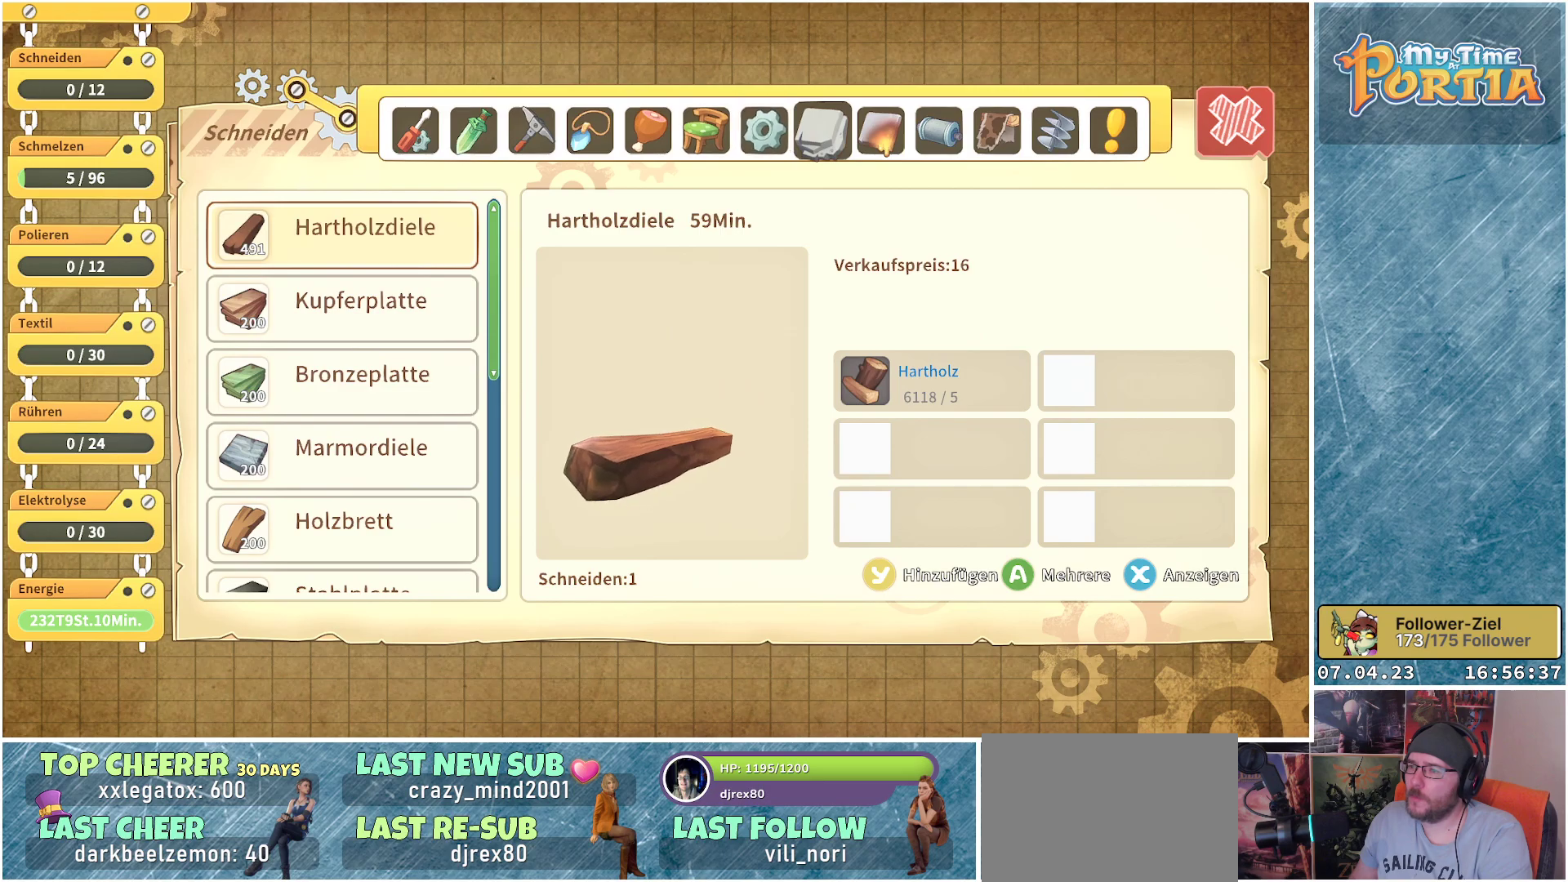
{"buttons": [], "left_stick": "center", "right_stick": "center", "events": []}
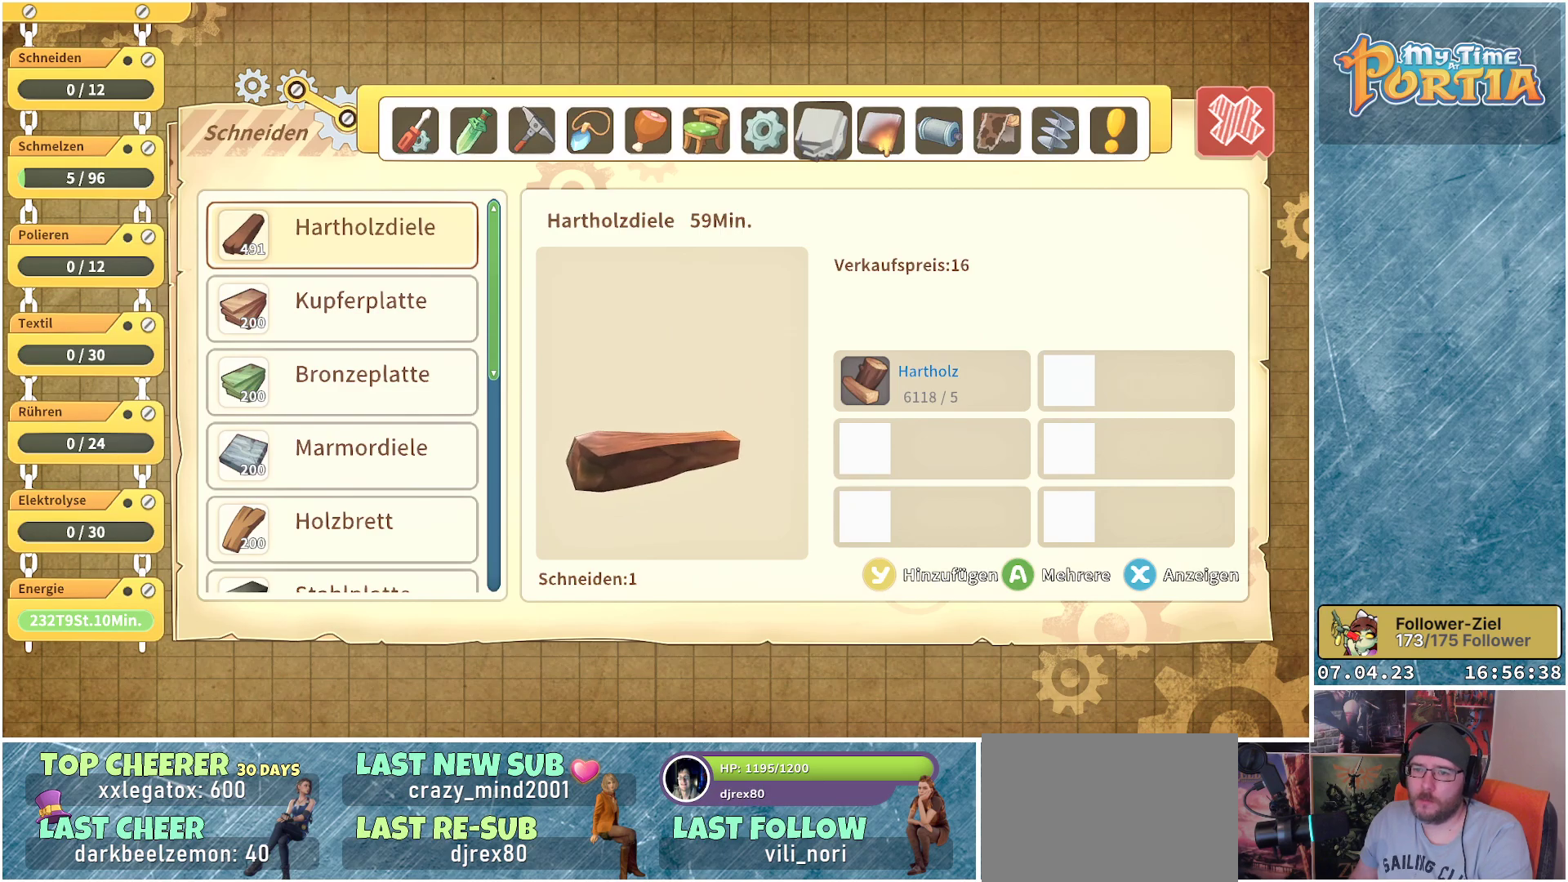
{"buttons": [], "left_stick": "center", "right_stick": "center", "events": []}
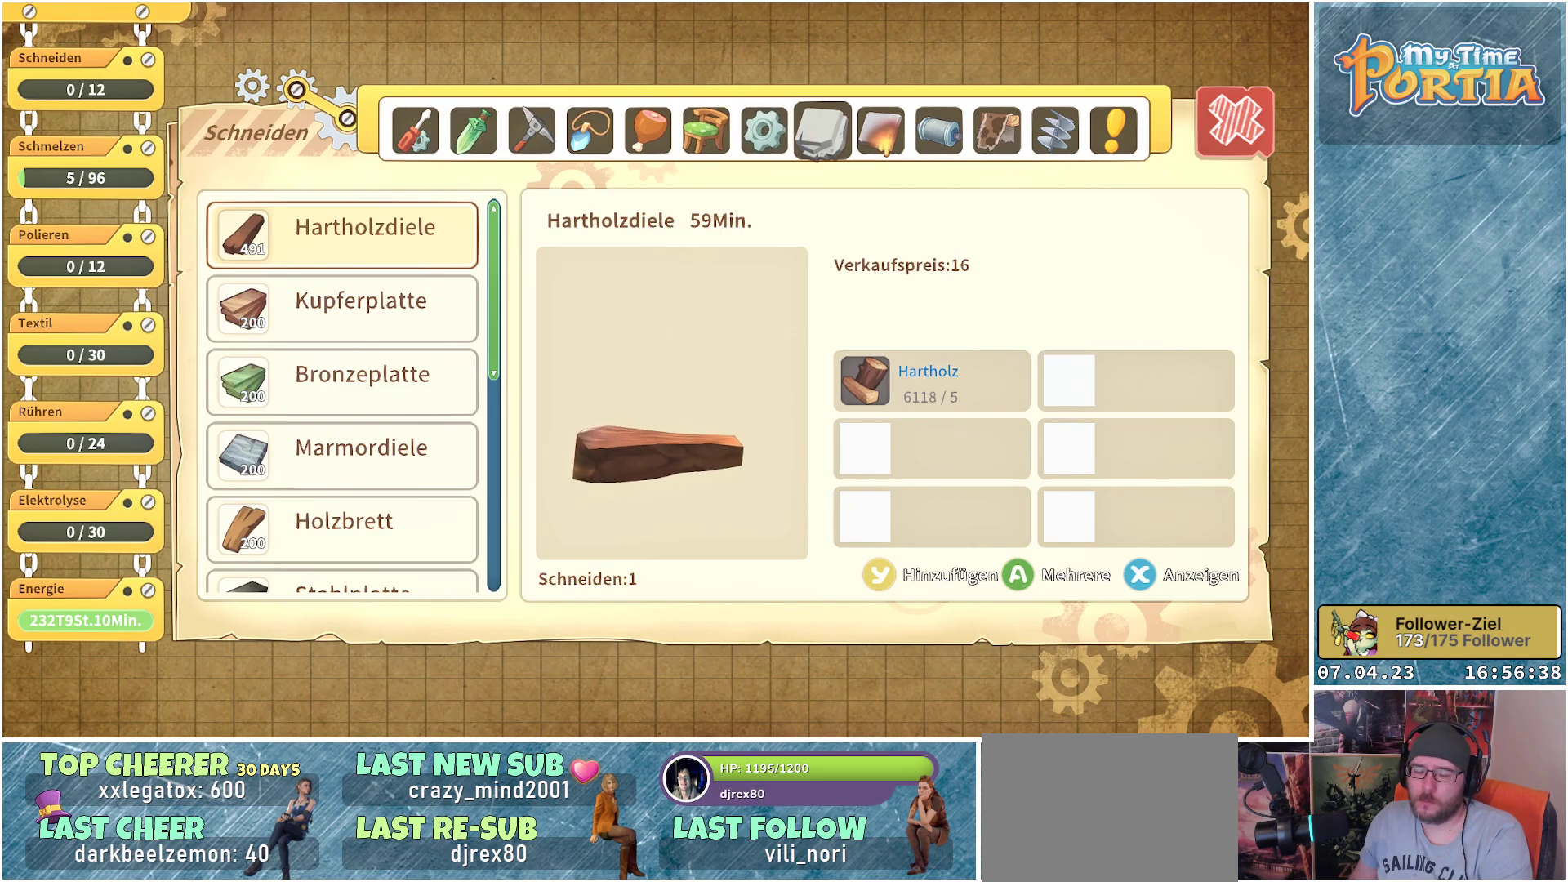
{"buttons": [], "left_stick": "center", "right_stick": "center", "events": []}
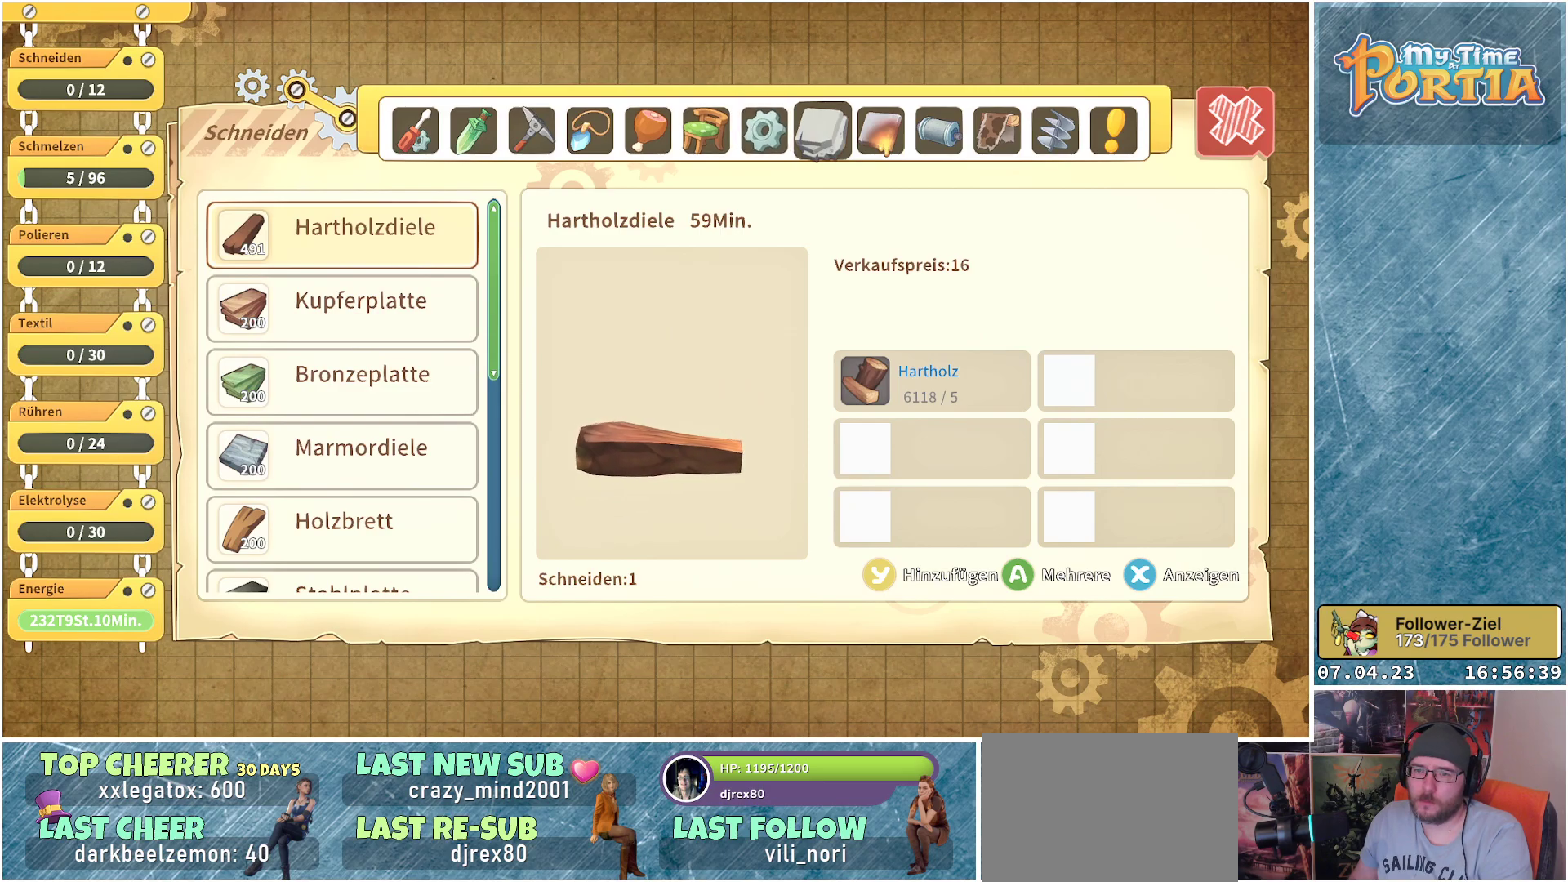
{"buttons": [], "left_stick": "center", "right_stick": "center", "events": []}
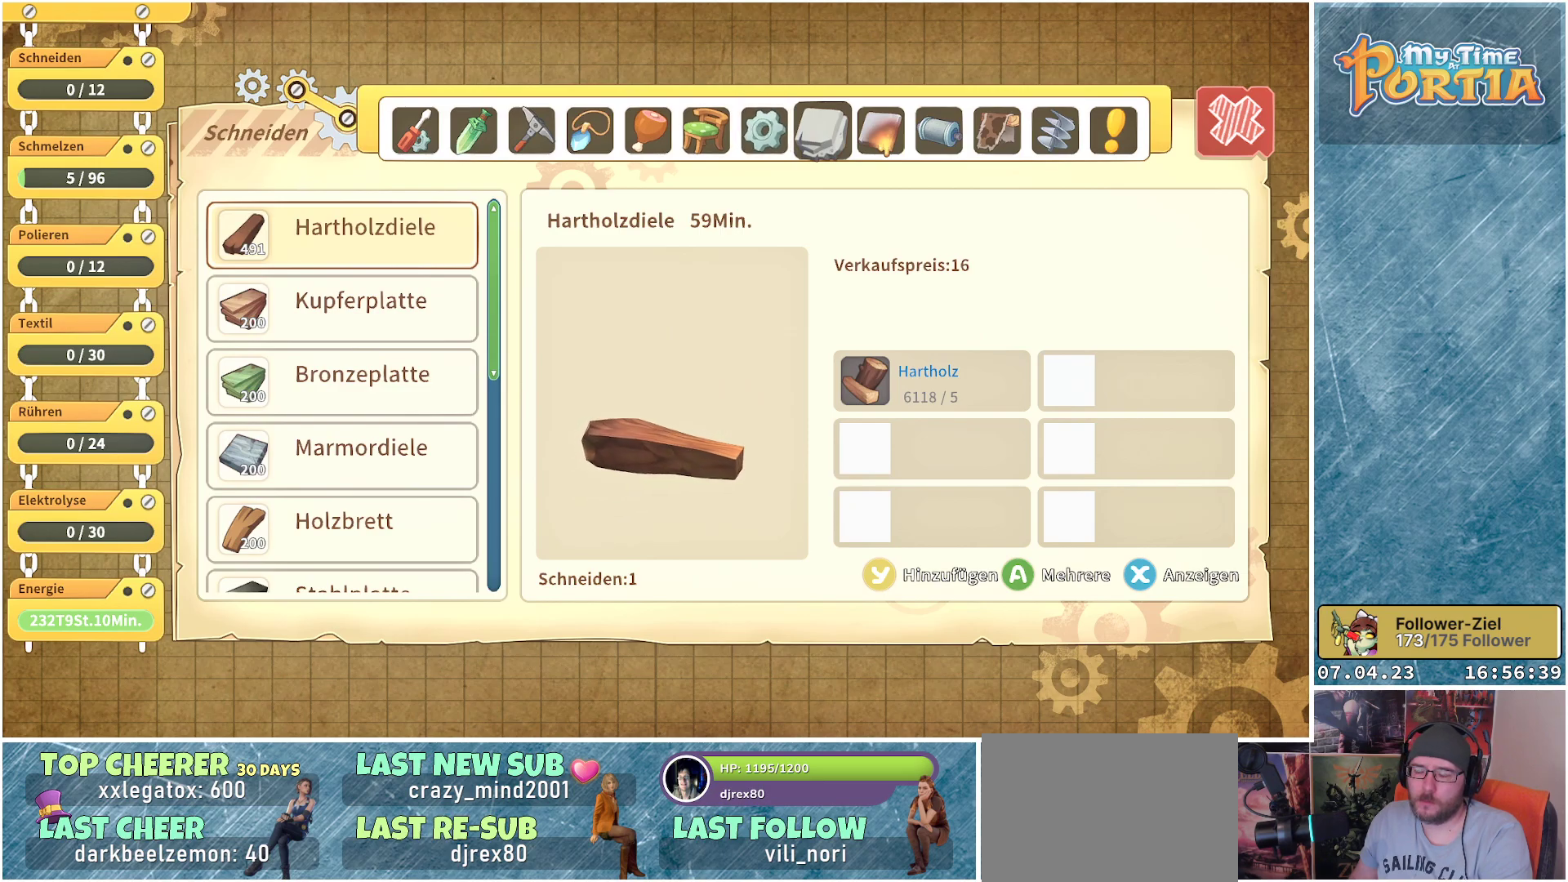
{"buttons": [], "left_stick": "center", "right_stick": "center", "events": []}
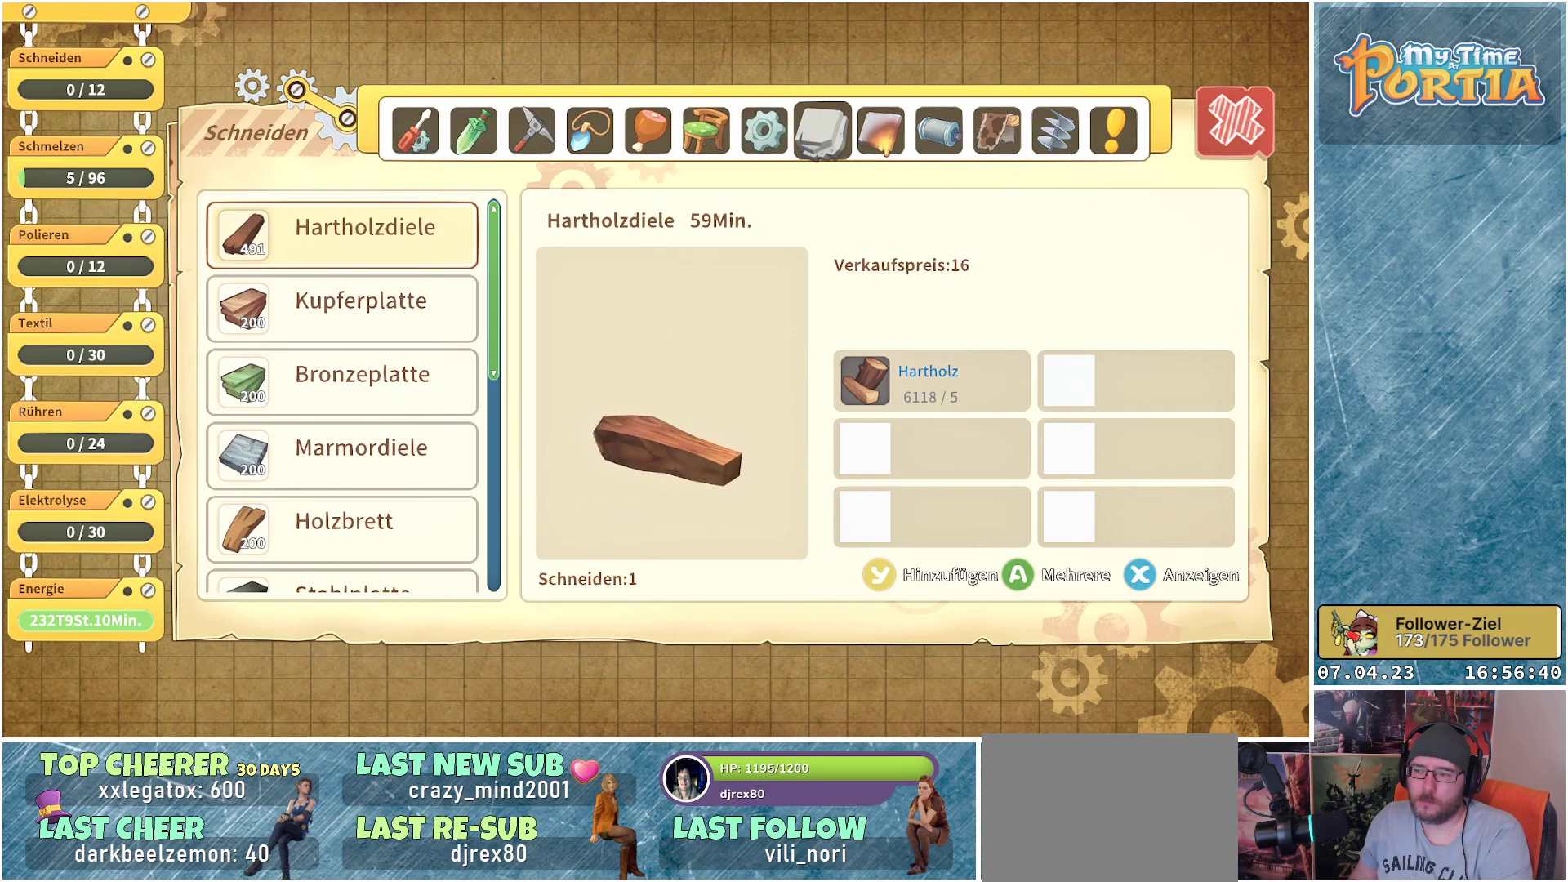
{"buttons": [], "left_stick": "center", "right_stick": "center", "events": []}
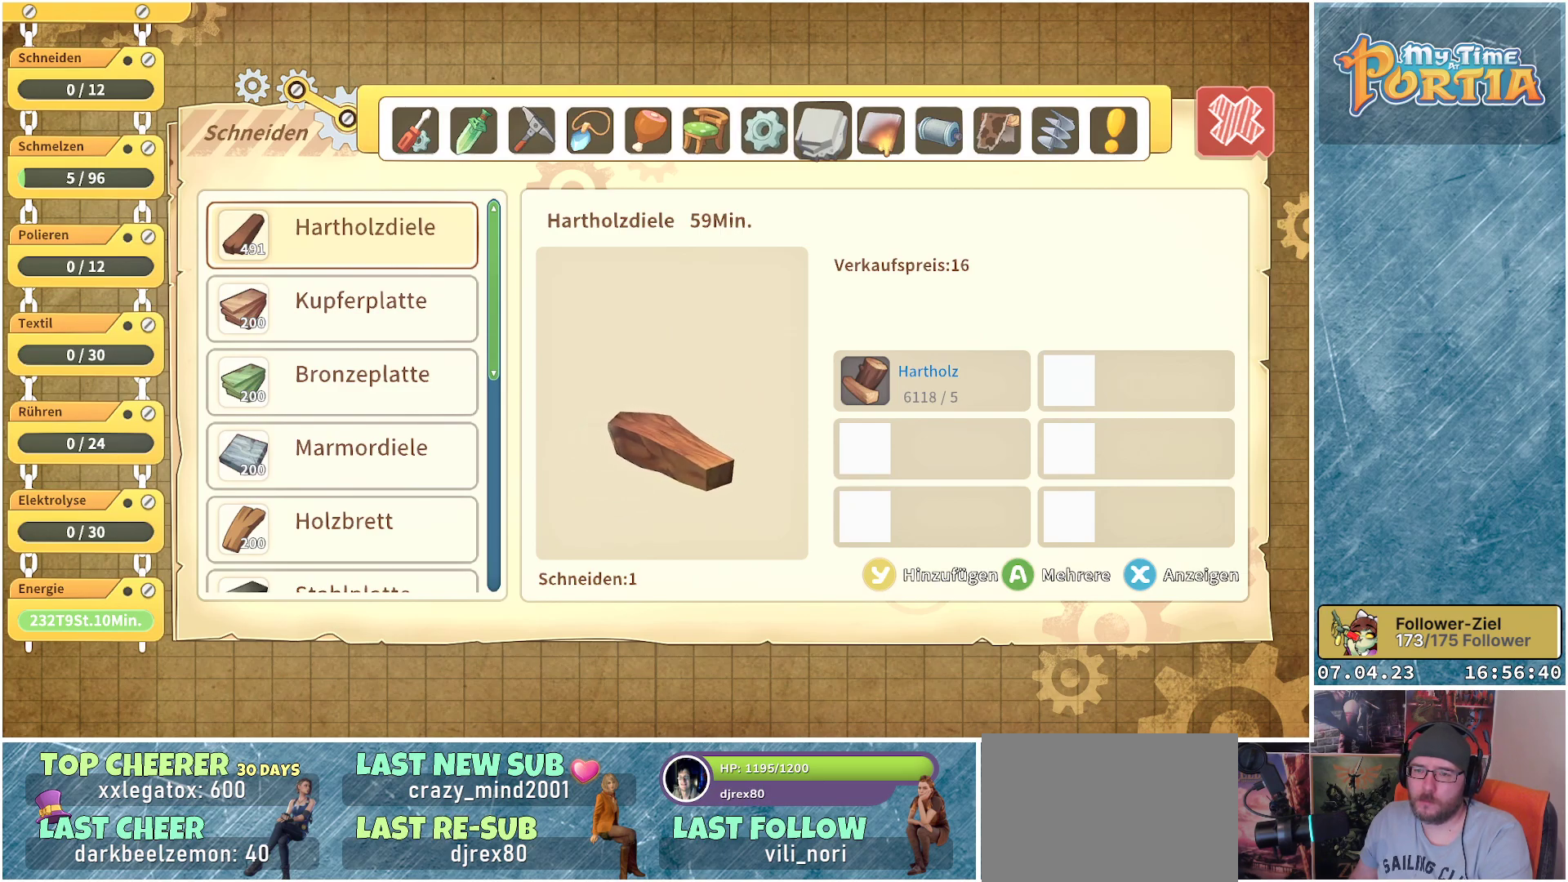
{"buttons": [], "left_stick": "center", "right_stick": "center", "events": []}
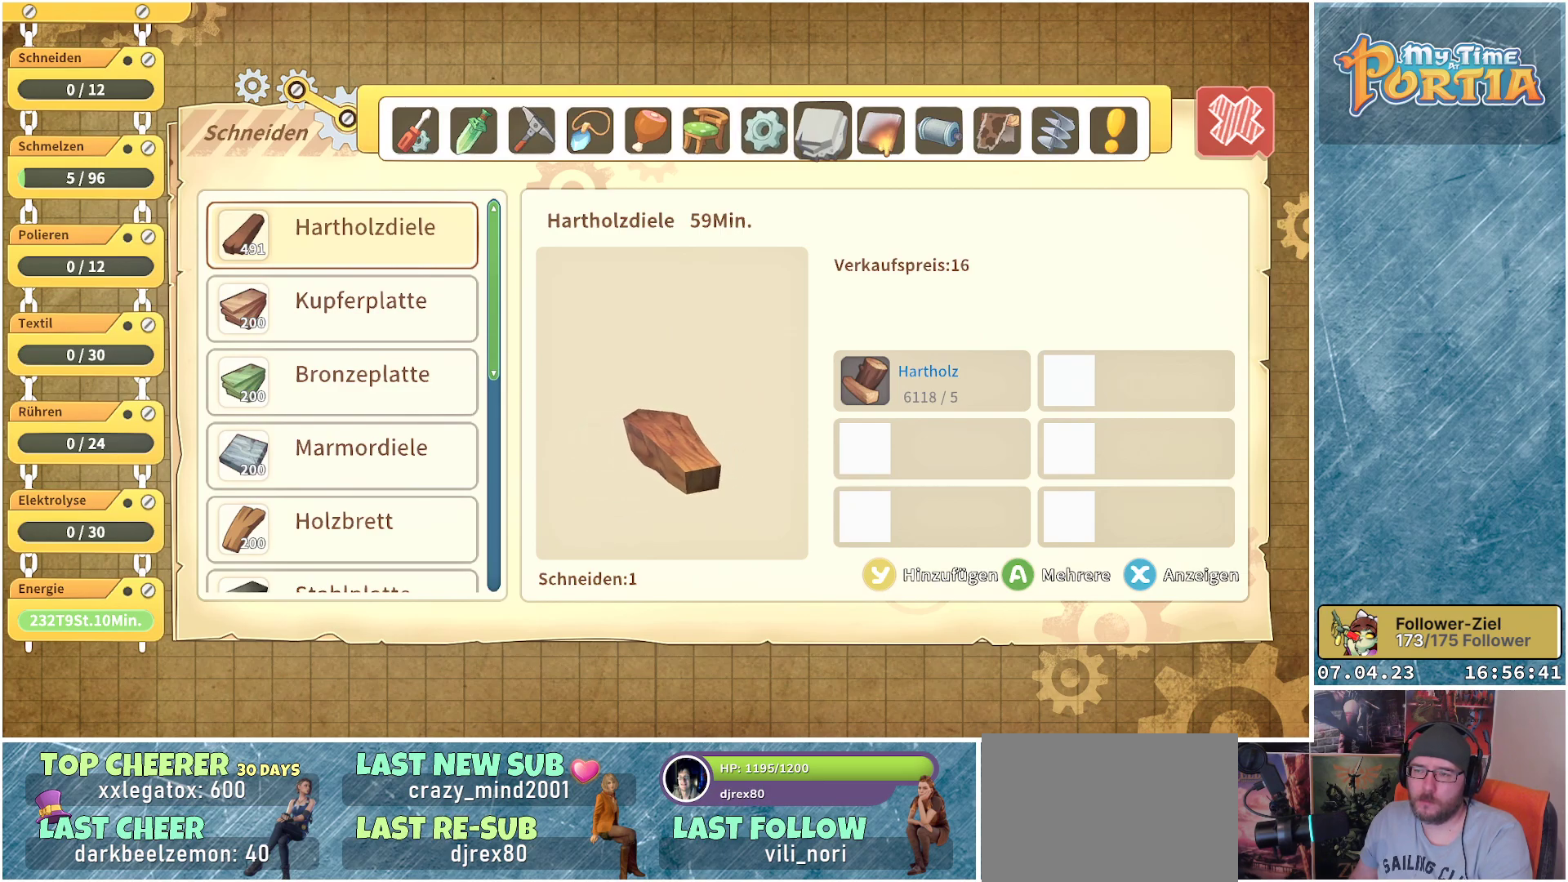
{"buttons": ["L1"], "left_stick": "center", "right_stick": "center", "events": [[183, "L1", "down"], [300, "L1", "up"], [450, "L1", "down"]]}
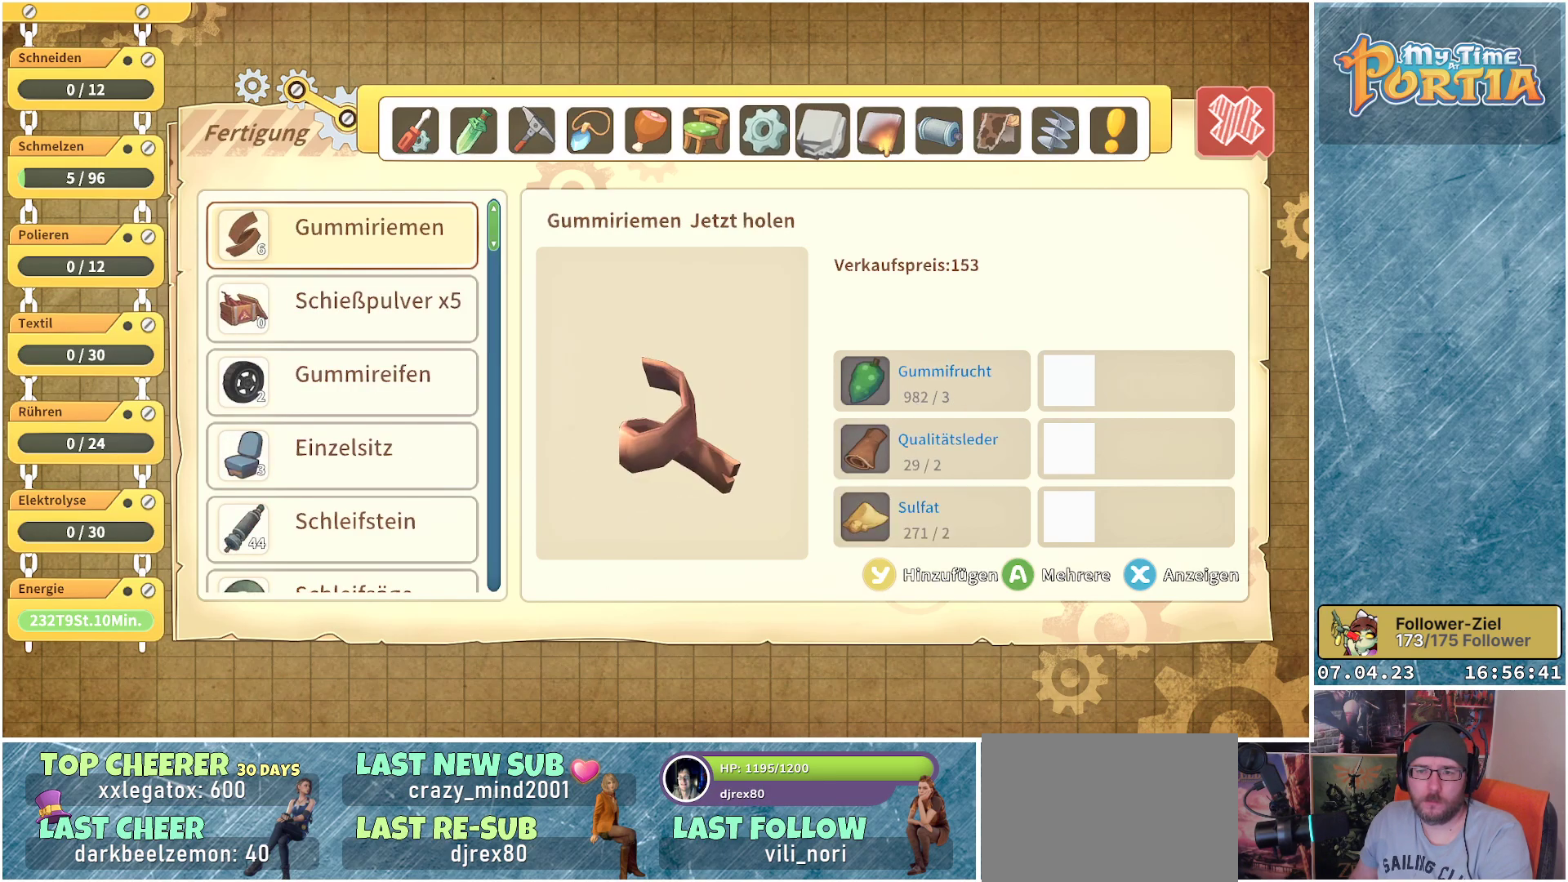
{"buttons": ["L1"], "left_stick": "center", "right_stick": "center", "events": [[67, "L1", "up"], [150, "L1", "down"], [300, "L1", "up"], [383, "L1", "down"]]}
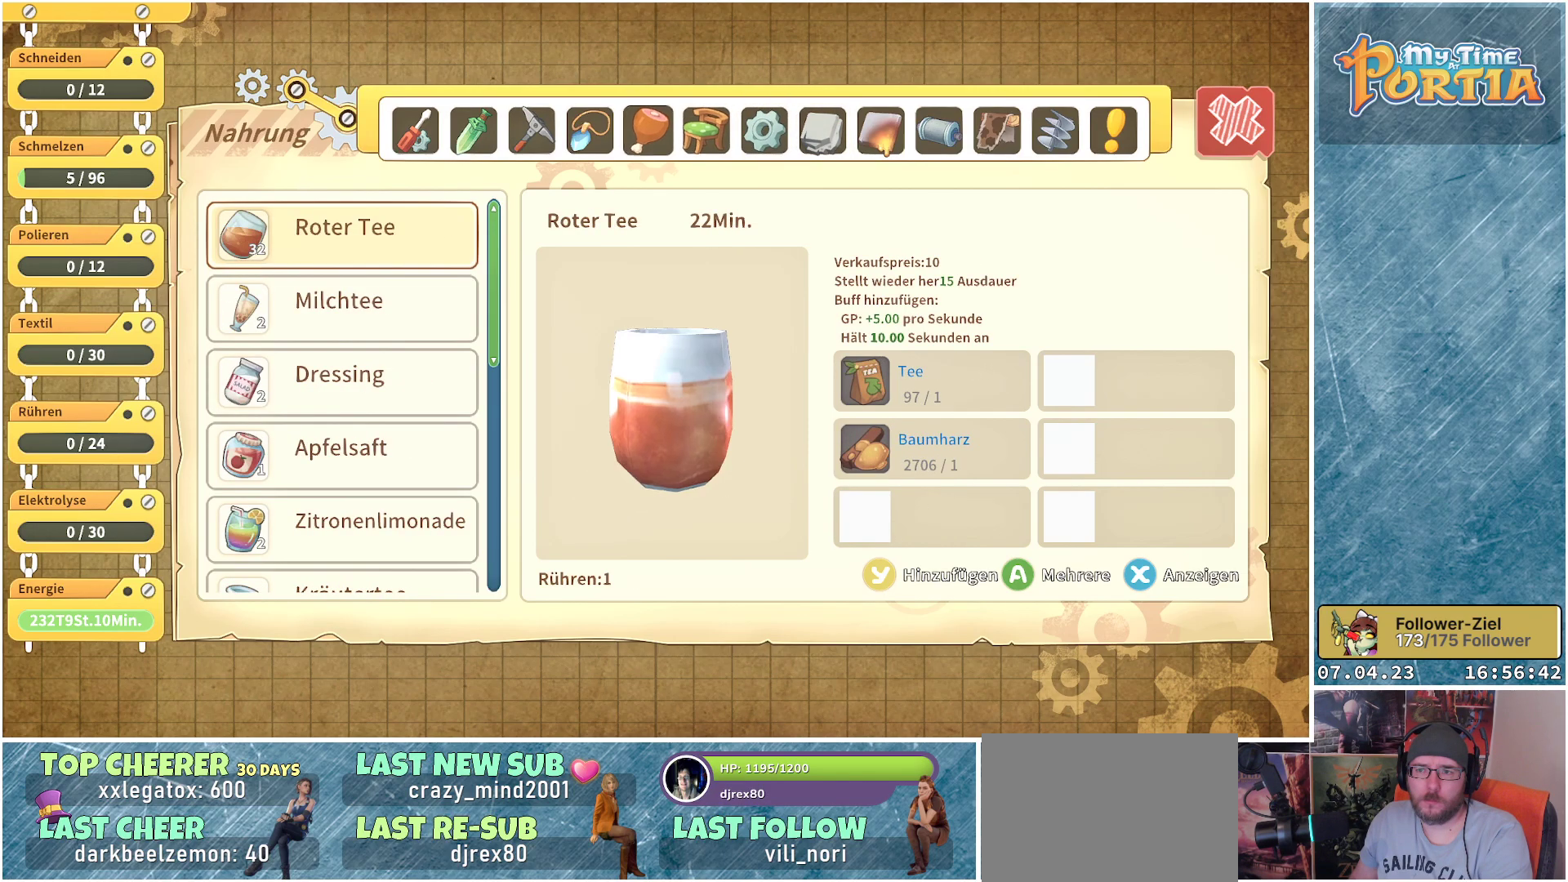
{"buttons": [], "left_stick": "center", "right_stick": "center", "events": [[17, "L1", "up"], [100, "L1", "down"], [233, "L1", "up"], [317, "L1", "down"], [467, "L1", "up"]]}
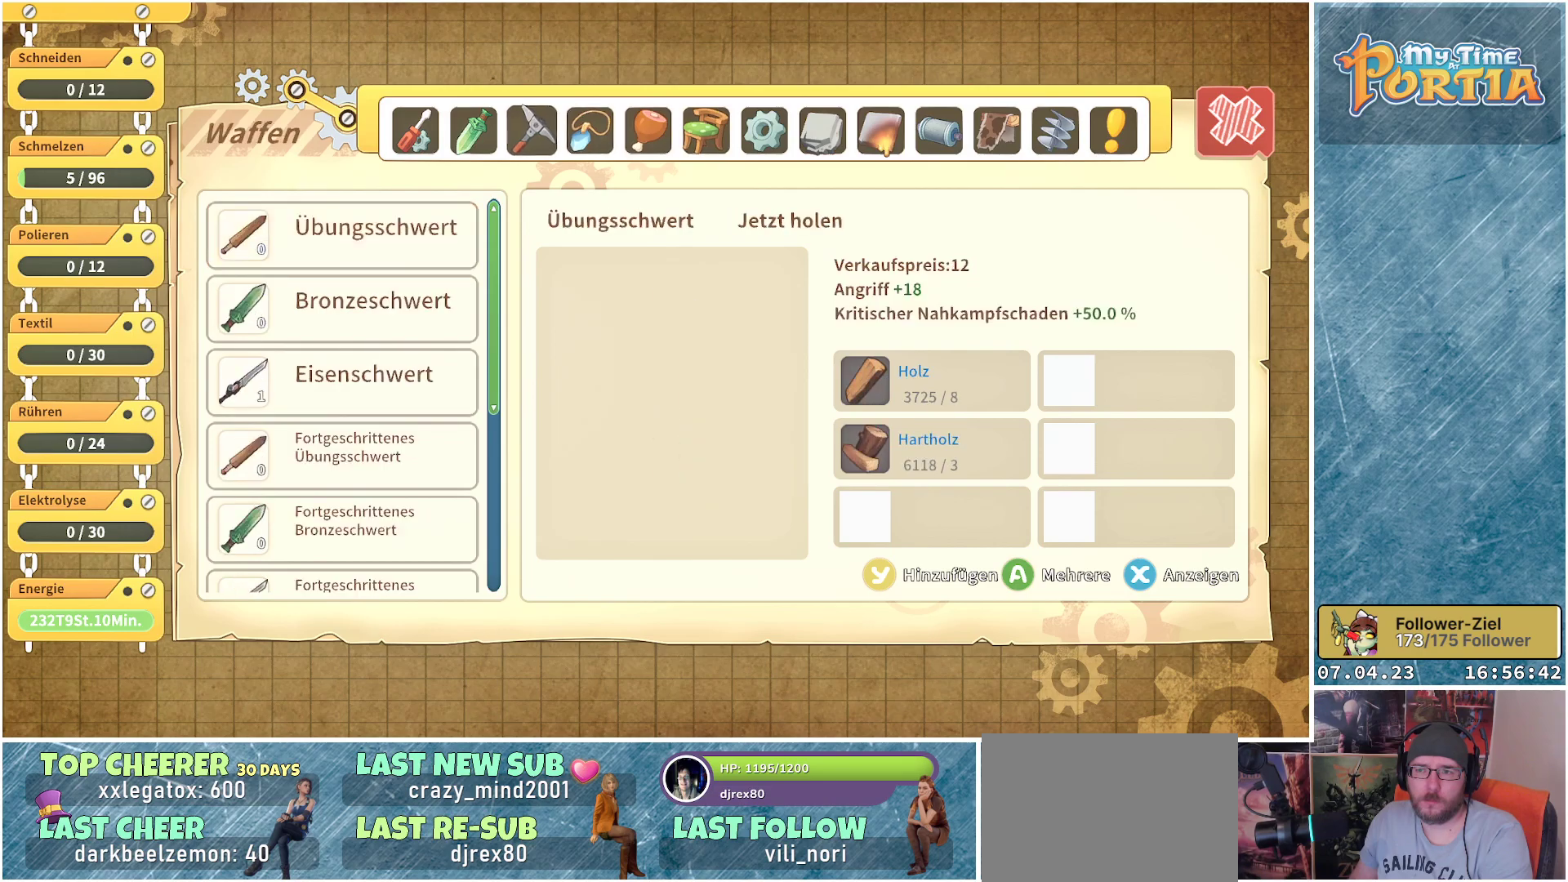
{"buttons": [], "left_stick": "center", "right_stick": "center", "events": [[83, "L1", "down"], [233, "L1", "up"]]}
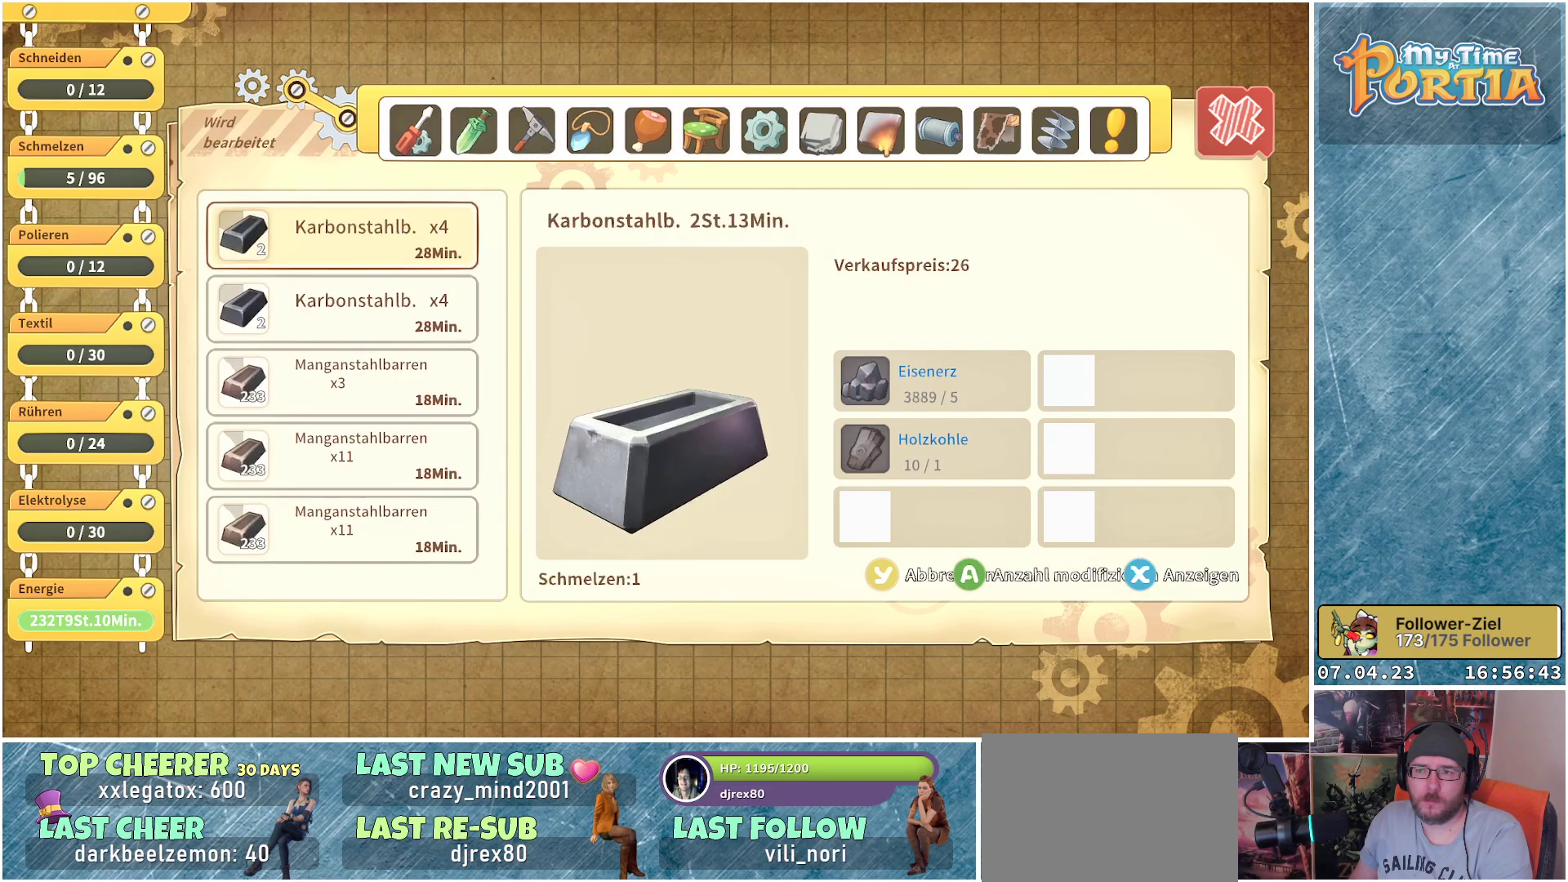
{"buttons": [], "left_stick": "center", "right_stick": "center", "events": []}
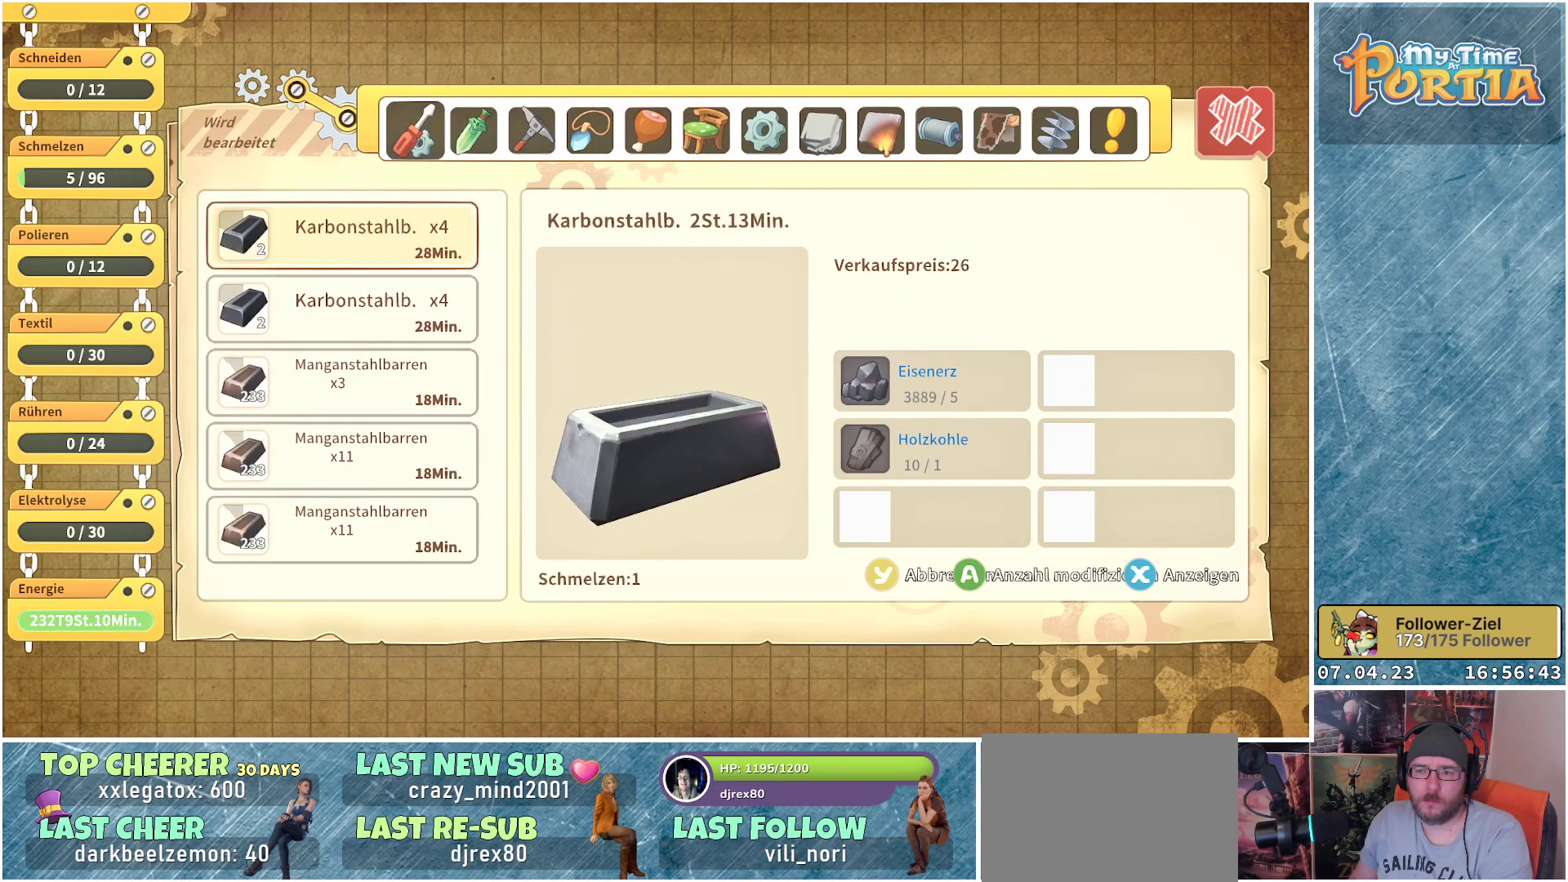
{"buttons": ["DPAD_DOWN"], "left_stick": "center", "right_stick": "center", "events": [[50, "right_stick", "down"], [350, "DPAD_DOWN", "down"], [400, "right_stick", "center"]]}
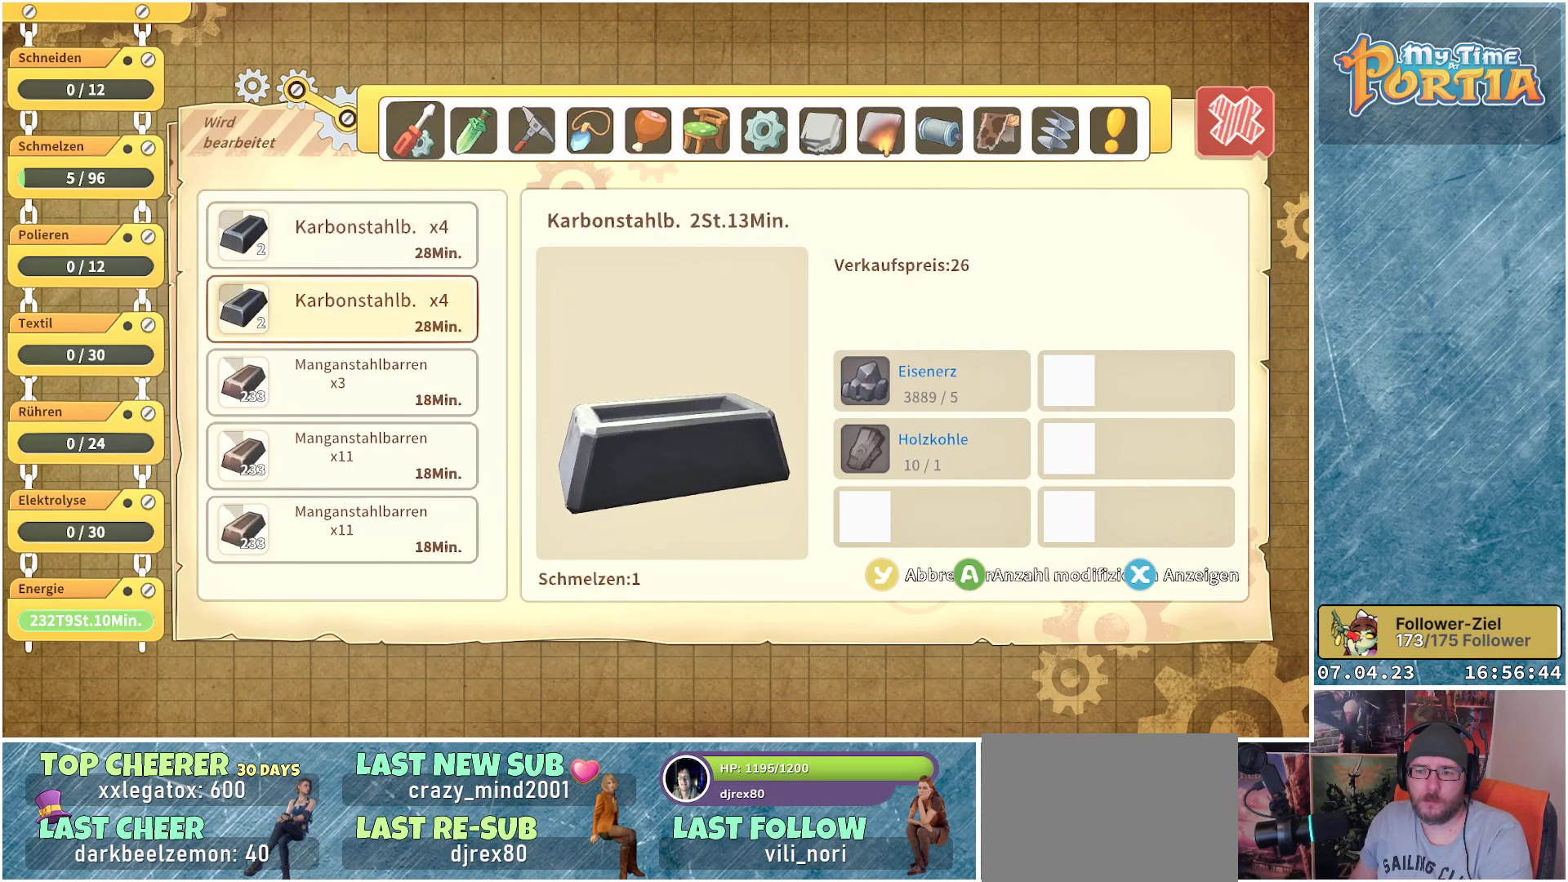
{"buttons": ["DPAD_DOWN"], "left_stick": "center", "right_stick": "center", "events": []}